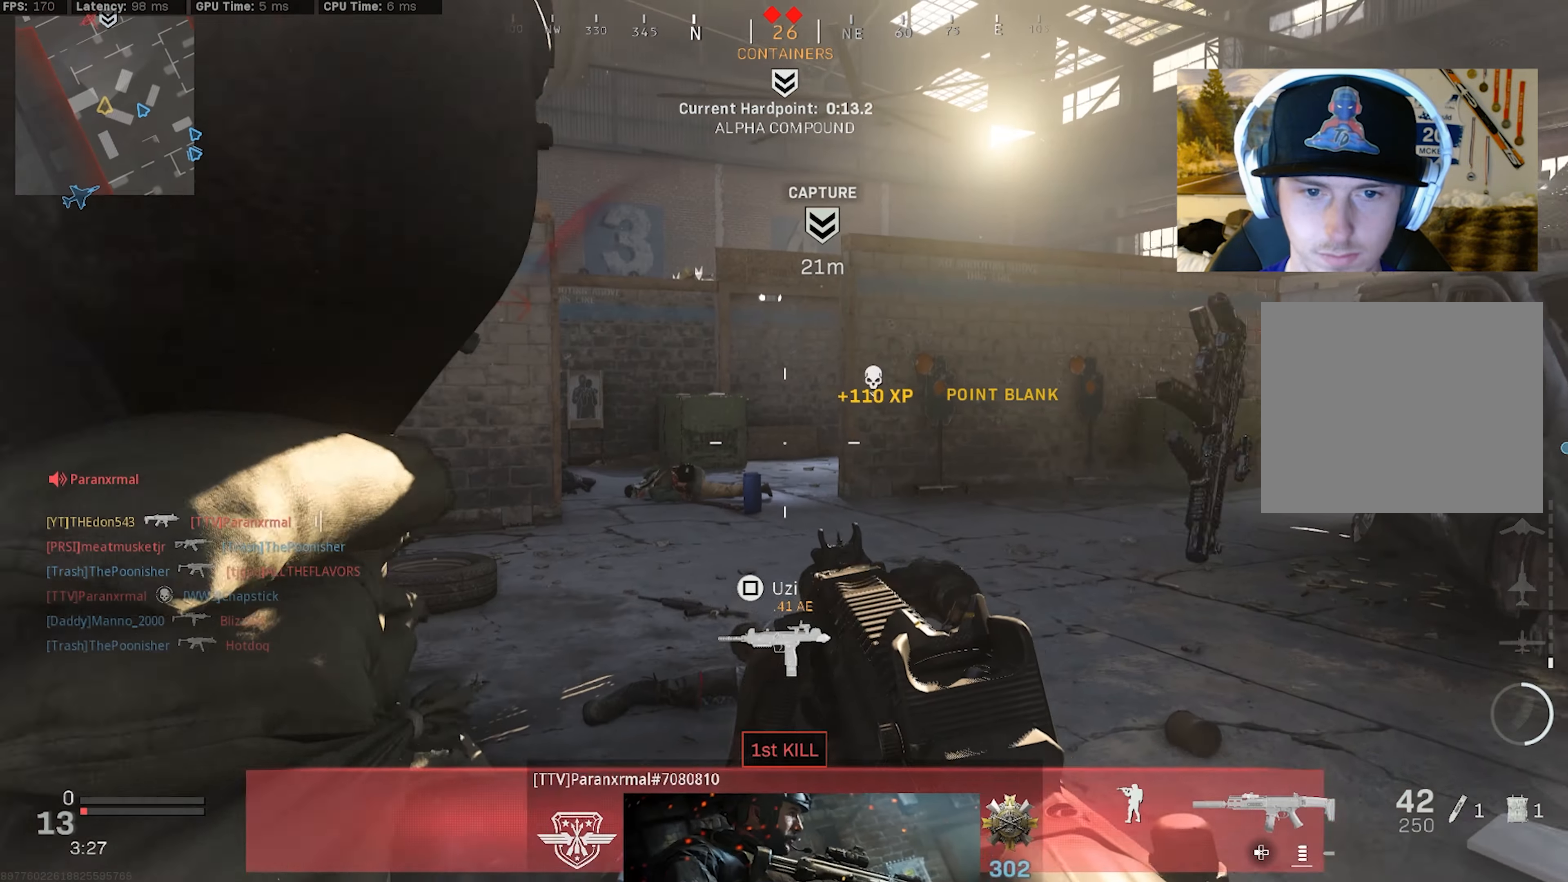
Gameplay with a controller (PlayStation layout); each line is a JSON object with the inputs held at the frame after it. "events" lists button and stick changes between this image and that frame as [ms after this image, input, new state], when the widget could be followed in between. Not read: TOUCHPAD.
{"buttons": [], "left_stick": "up", "right_stick": "left", "events": [[33, "right_stick", "left"], [116, "left_stick", "center"], [133, "right_stick", "center"], [233, "left_stick", "up"], [266, "L3", "down"], [266, "right_stick", "left"], [316, "L3", "up"], [400, "L3", "down"], [500, "L3", "up"]]}
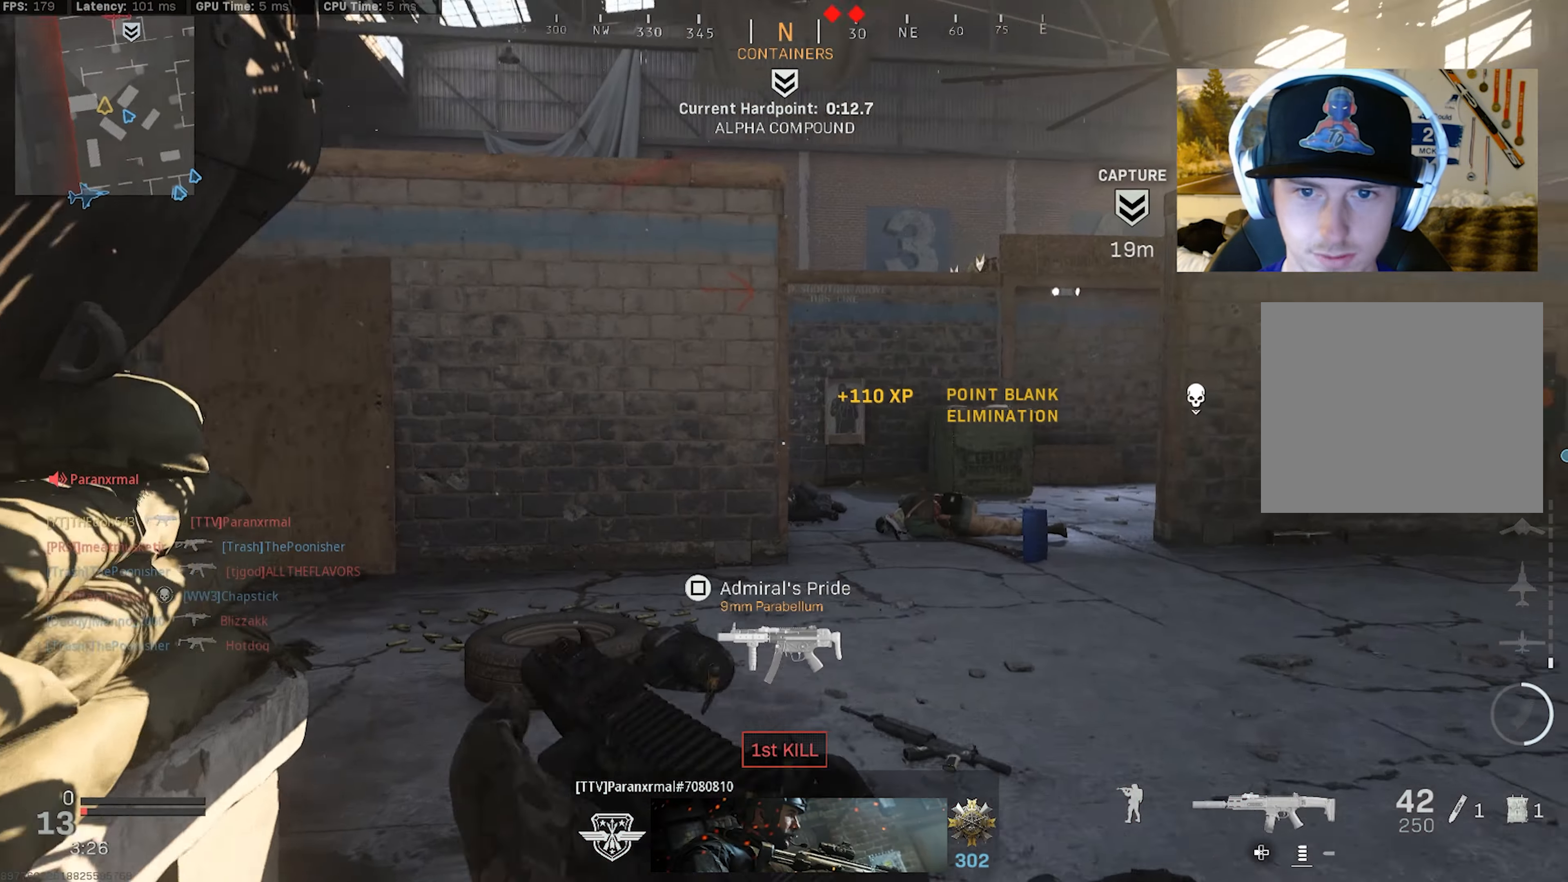
{"buttons": [], "left_stick": "up-left", "right_stick": "center", "events": [[50, "L3", "down"], [283, "left_stick", "up-left"], [333, "L3", "up"], [416, "right_stick", "center"]]}
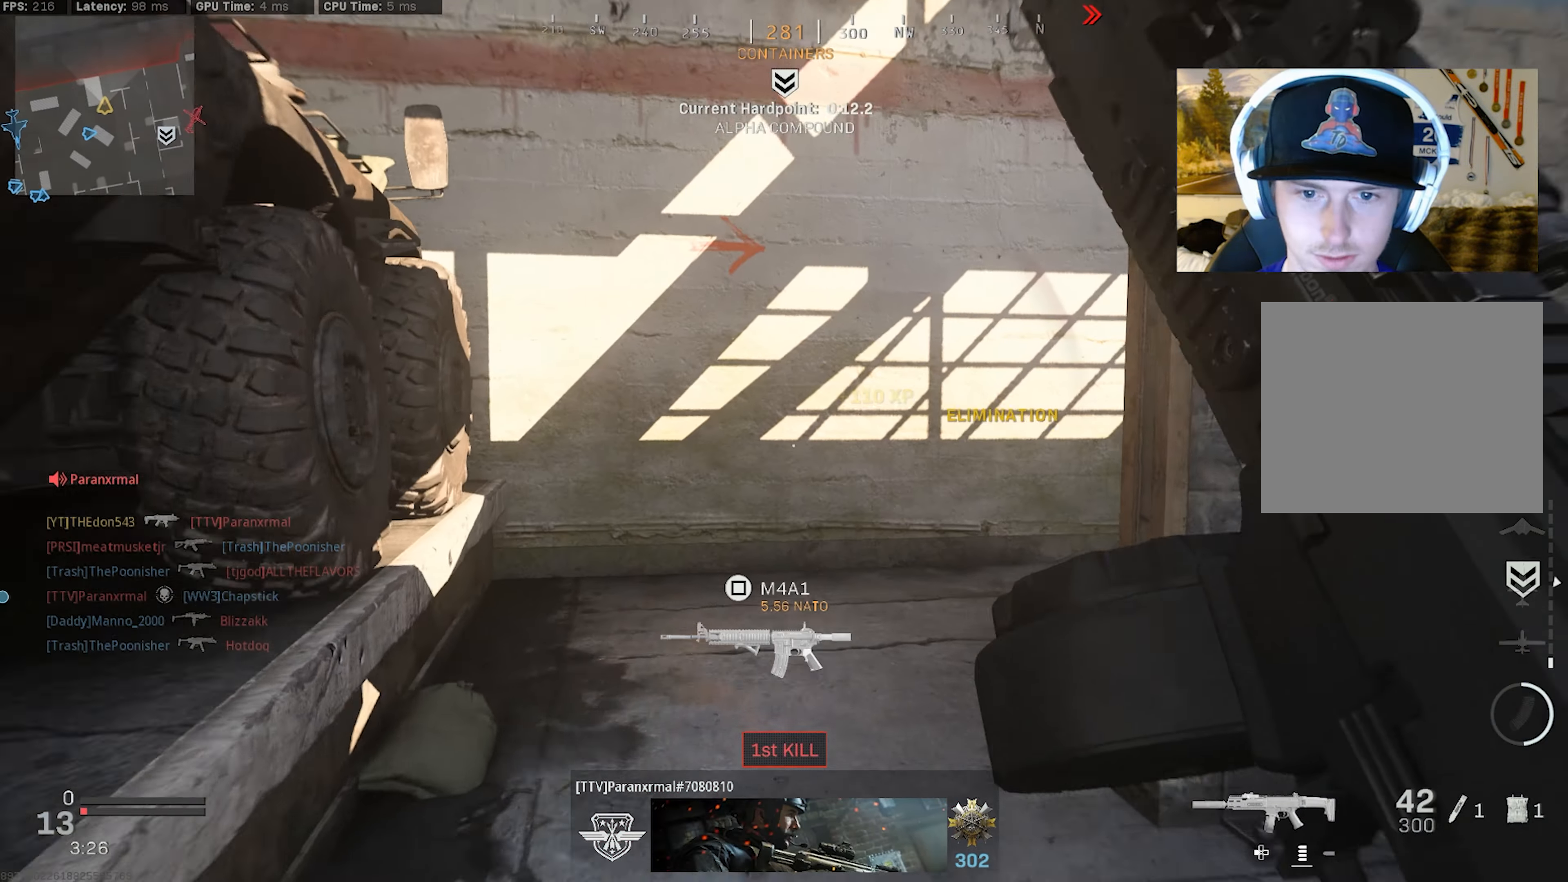
{"buttons": ["L3"], "left_stick": "up-left", "right_stick": "right", "events": [[33, "L3", "down"], [33, "right_stick", "right"]]}
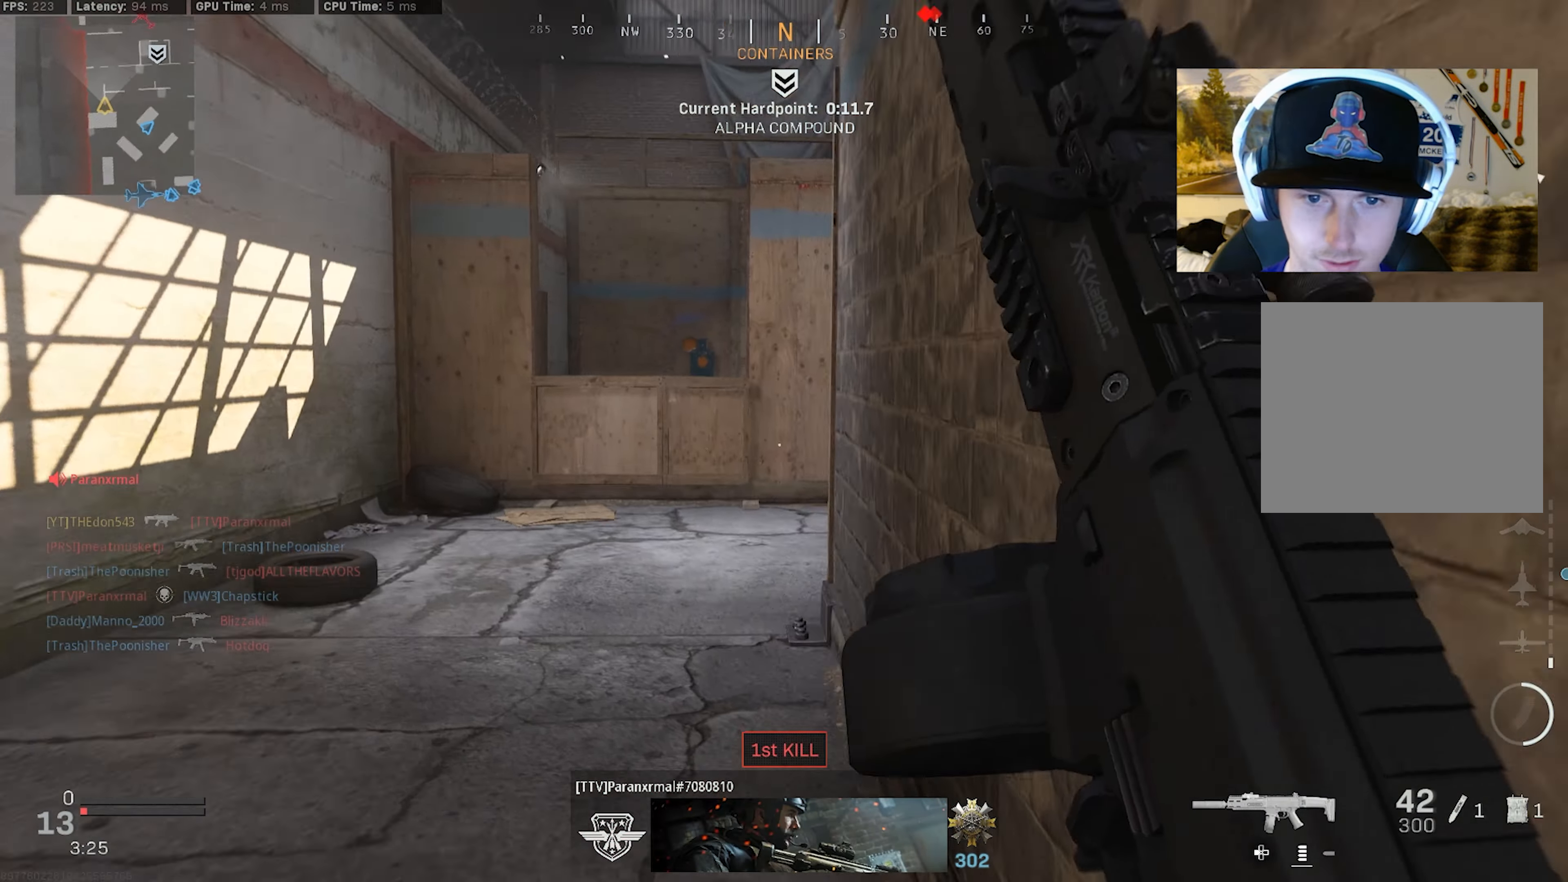
{"buttons": [], "left_stick": "left", "right_stick": "center", "events": [[100, "R3", "down"], [100, "right_stick", "center"], [183, "L3", "up"], [200, "R3", "up"], [200, "right_stick", "right"], [350, "R3", "down"], [366, "left_stick", "left"], [383, "right_stick", "up-right"], [400, "CROSS", "down"], [500, "CROSS", "up"], [500, "R3", "up"], [500, "right_stick", "center"]]}
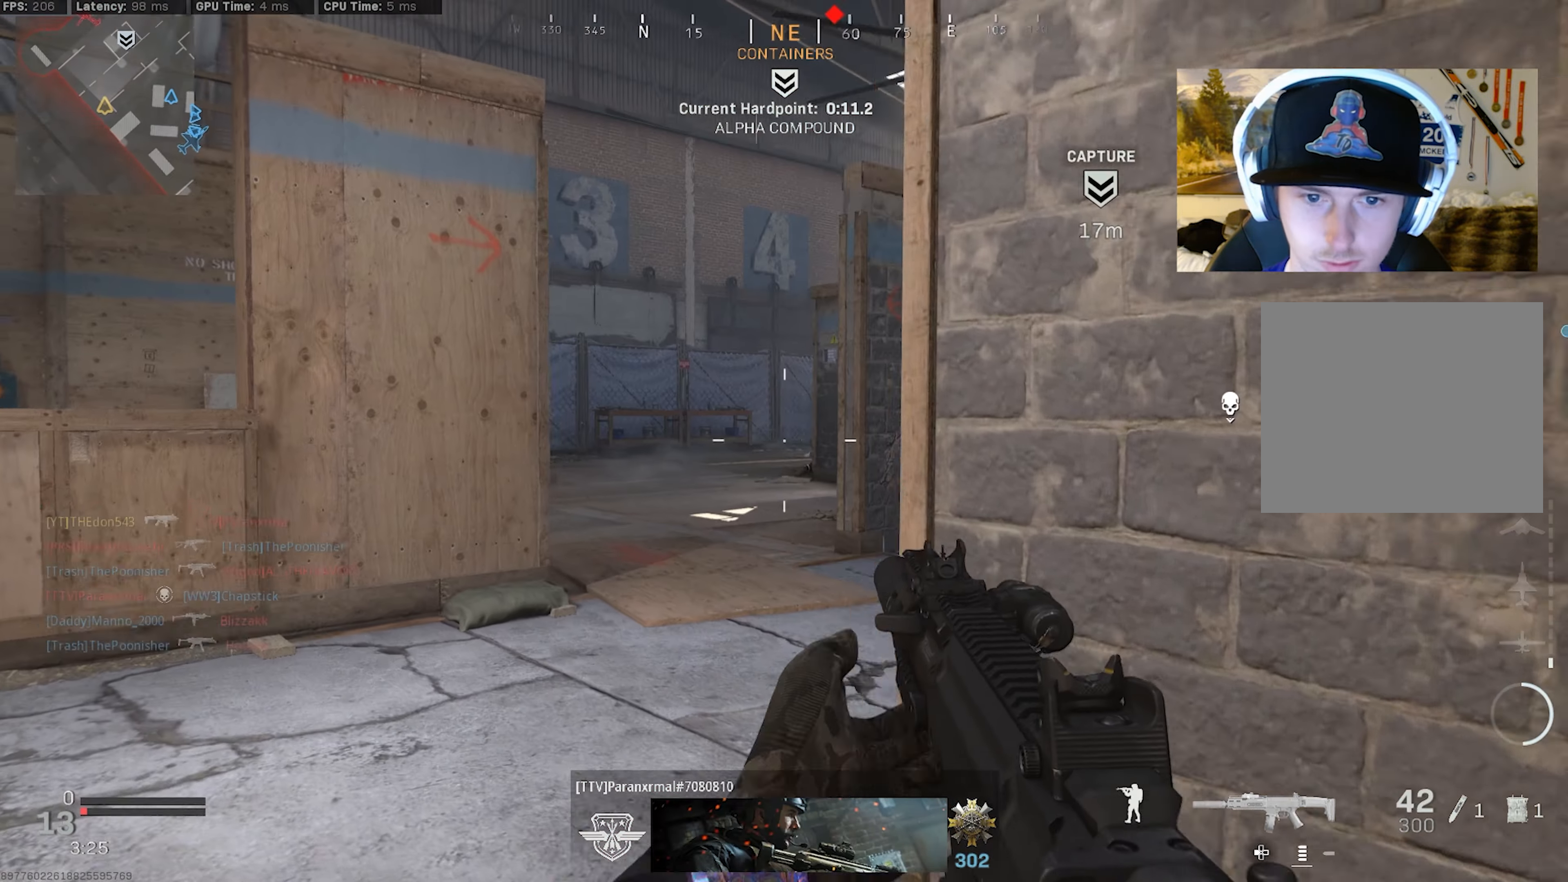
{"buttons": [], "left_stick": "left", "right_stick": "up-right", "events": [[183, "right_stick", "right"], [266, "right_stick", "center"], [433, "right_stick", "up-right"]]}
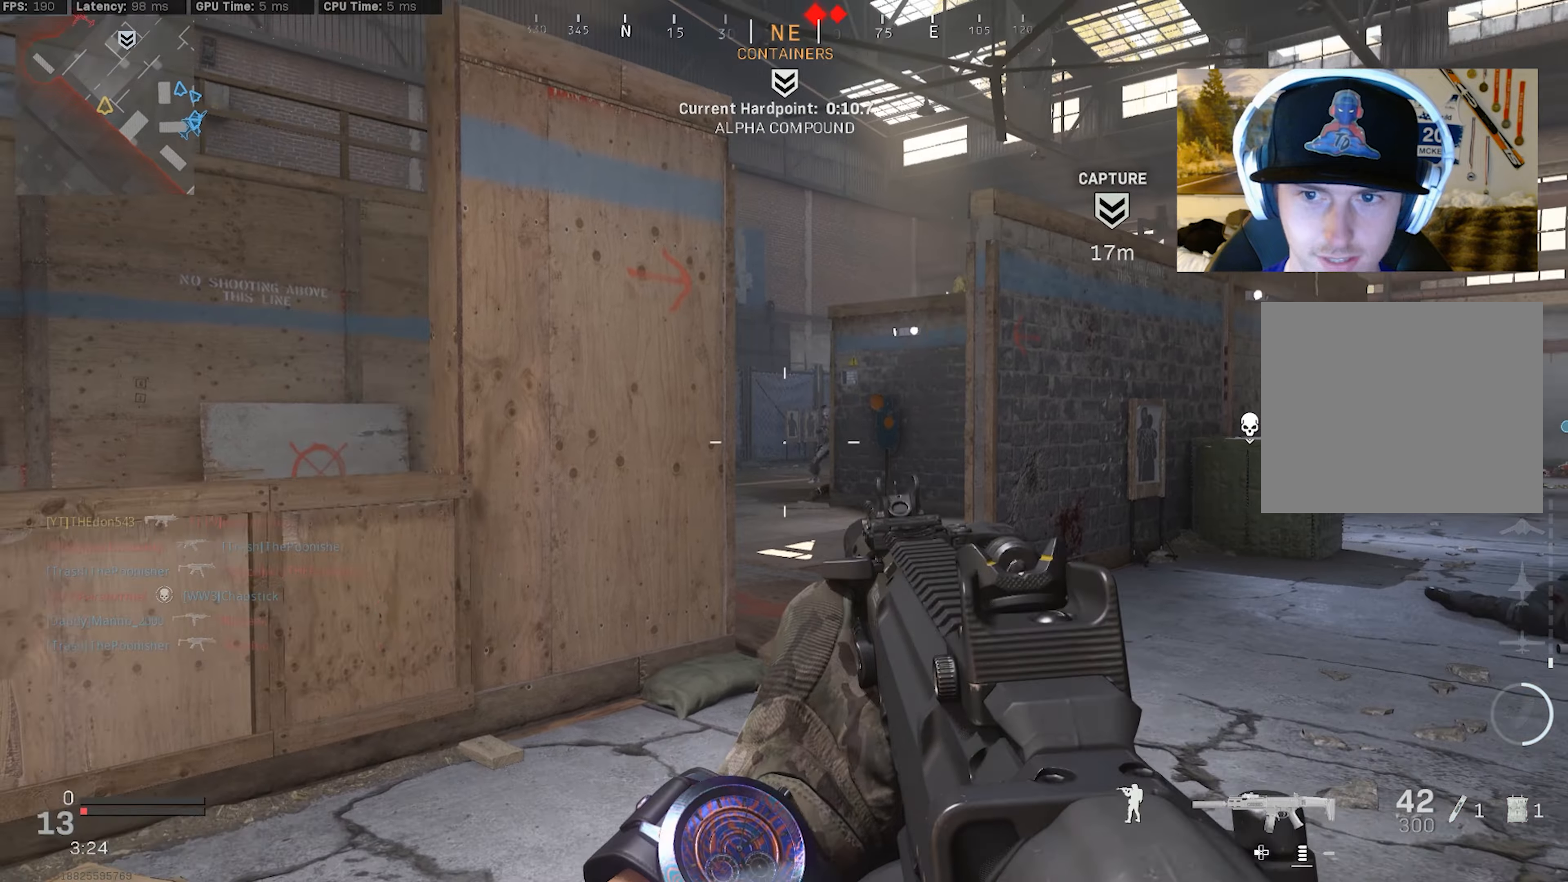
{"buttons": [], "left_stick": "up-left", "right_stick": "down", "events": [[33, "right_stick", "center"], [317, "left_stick", "up-left"], [383, "right_stick", "right"], [500, "right_stick", "down"]]}
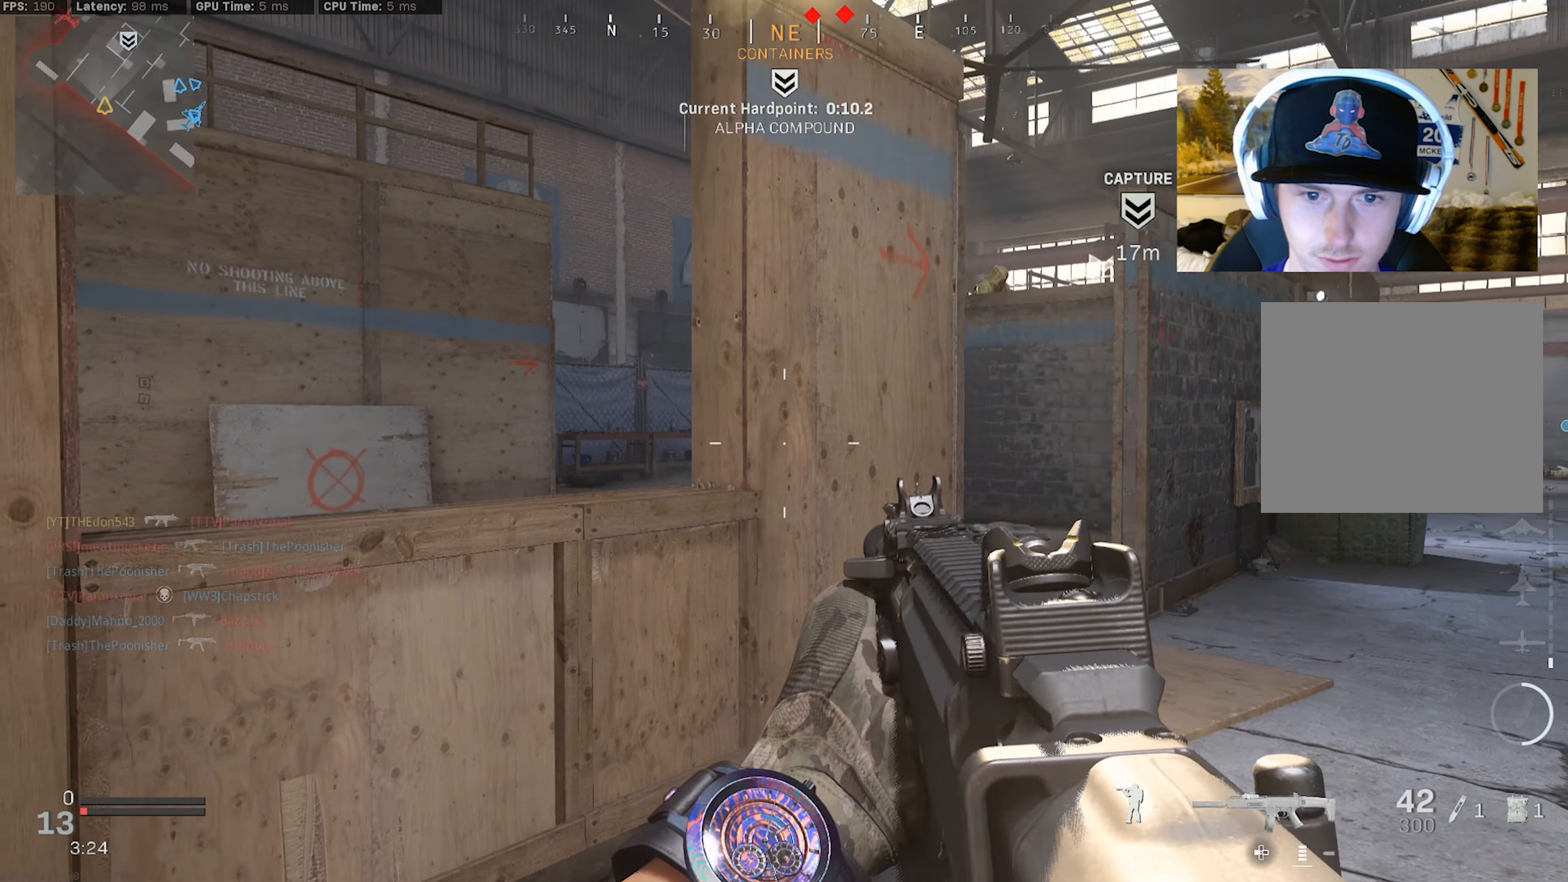
{"buttons": ["L2", "R2"], "left_stick": "up-left", "right_stick": "right", "events": [[117, "L2", "down"], [217, "right_stick", "center"], [300, "R2", "down"], [400, "right_stick", "right"]]}
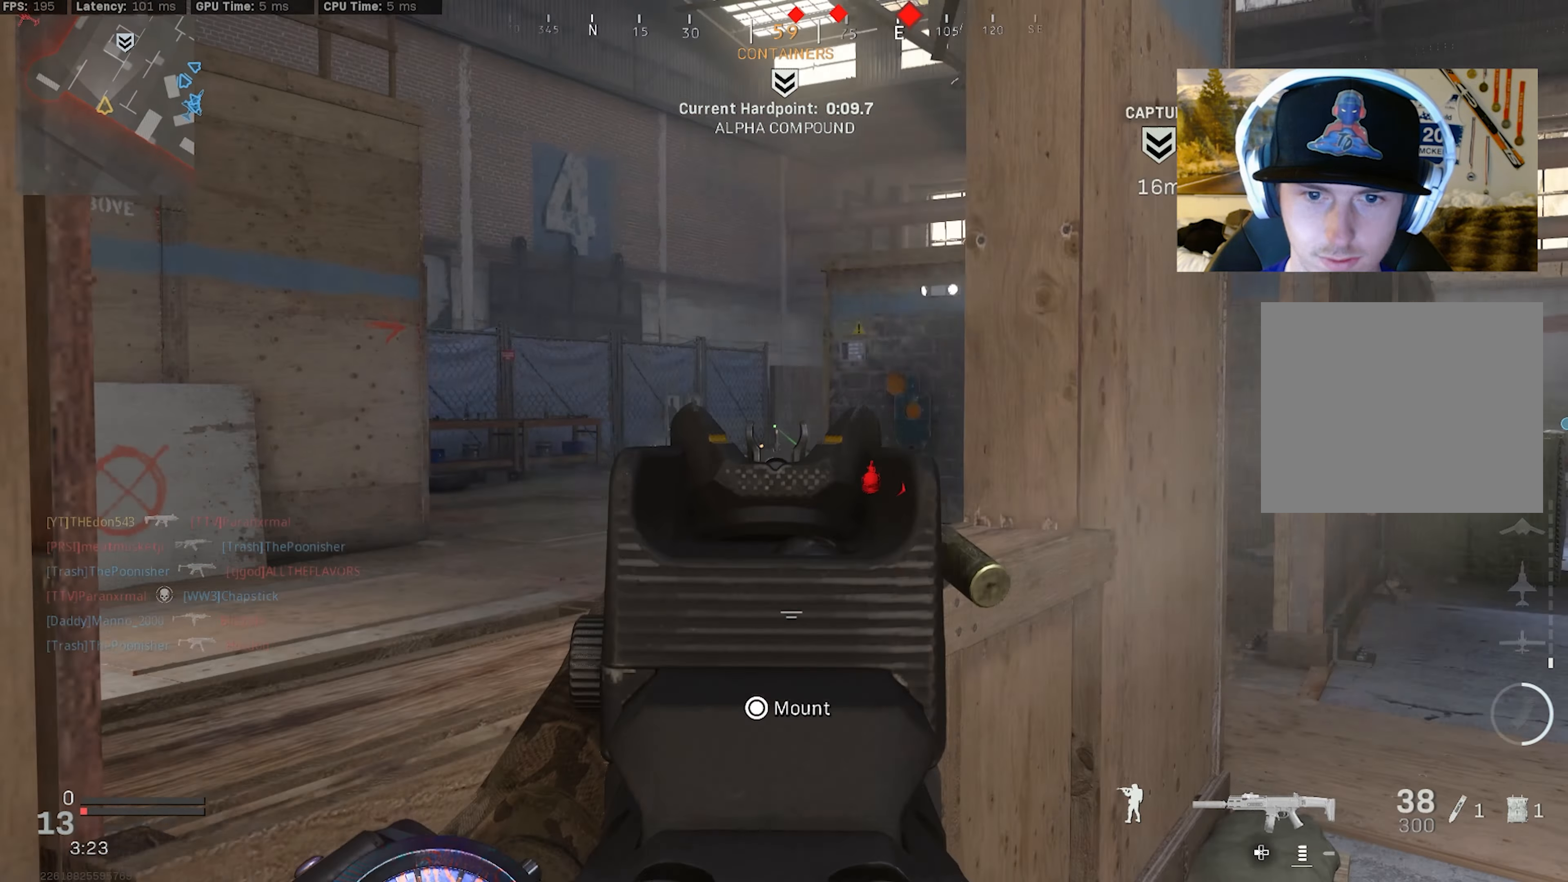
{"buttons": [], "left_stick": "up", "right_stick": "center", "events": [[117, "L2", "up"], [117, "right_stick", "down"], [150, "R2", "up"], [150, "left_stick", "down-right"], [183, "right_stick", "center"], [233, "left_stick", "up-right"], [283, "left_stick", "up"], [300, "L3", "down"], [300, "right_stick", "right"], [383, "L1", "down"], [400, "L3", "up"], [483, "L1", "up"], [483, "right_stick", "center"]]}
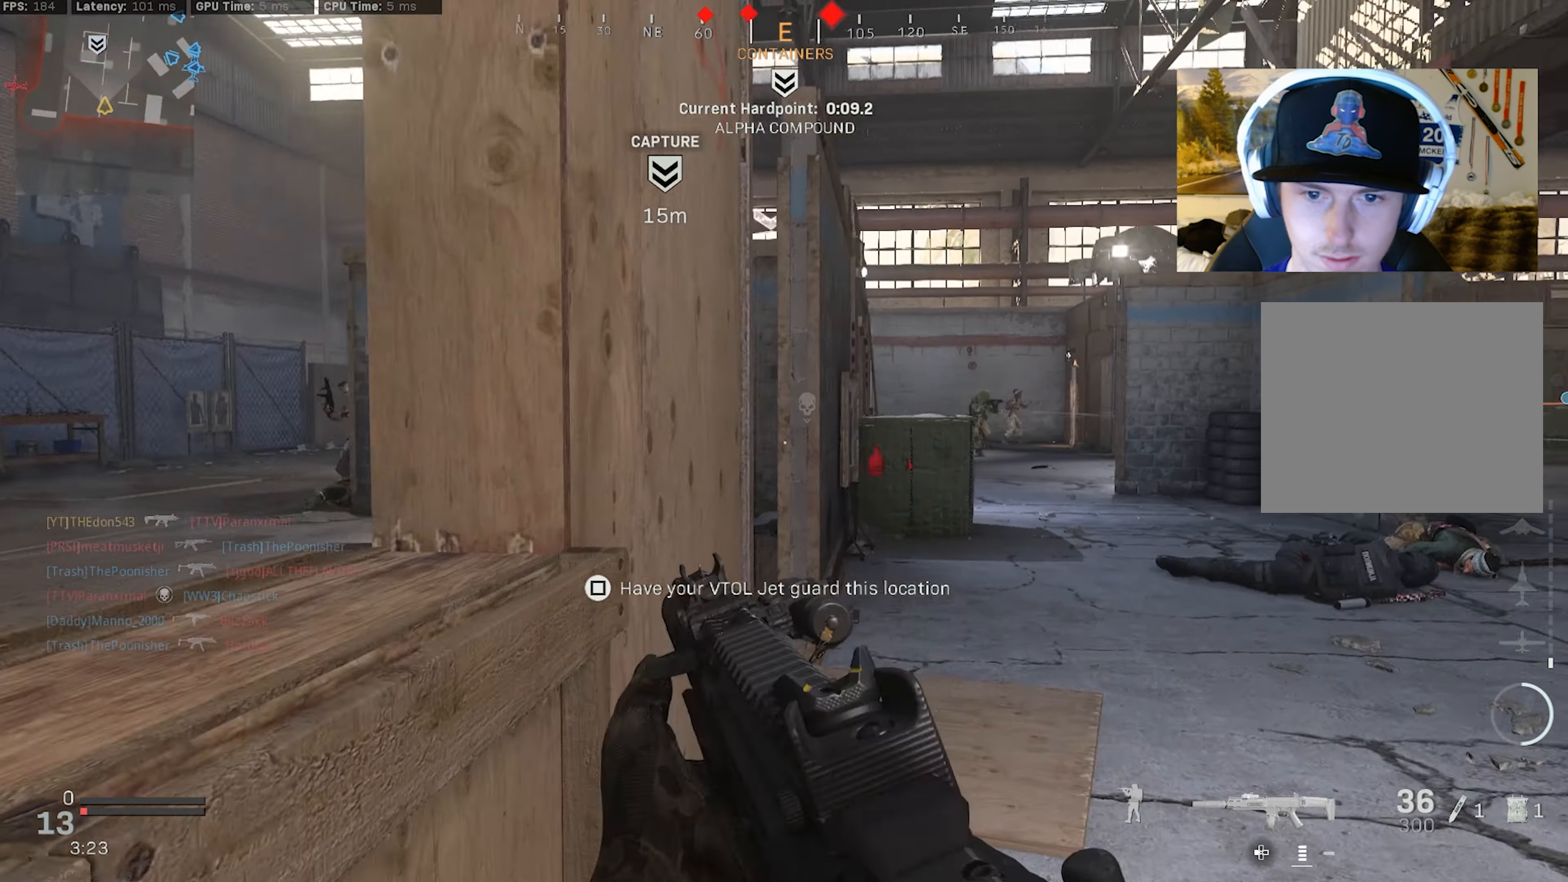
{"buttons": ["L3"], "left_stick": "up", "right_stick": "down-left", "events": [[33, "L3", "down"], [117, "L3", "up"], [167, "right_stick", "left"], [183, "L3", "down"], [267, "right_stick", "right"], [300, "L3", "up"], [350, "L3", "down"], [450, "right_stick", "center"], [500, "right_stick", "down-left"]]}
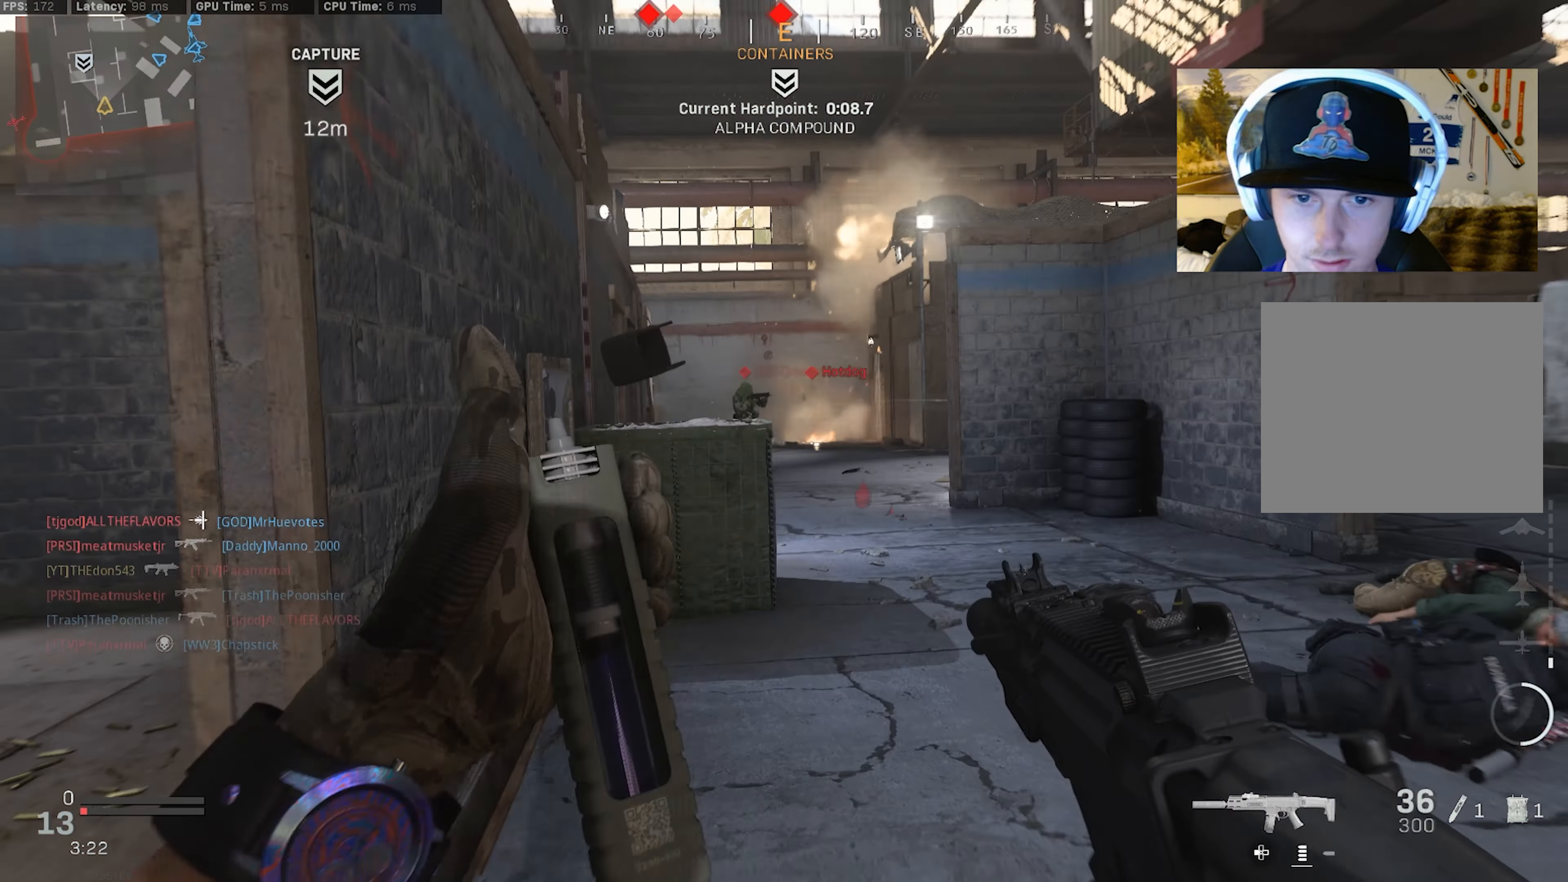
{"buttons": [], "left_stick": "up", "right_stick": "center", "events": [[50, "R3", "down"], [150, "L3", "up"], [150, "R3", "up"], [167, "right_stick", "center"]]}
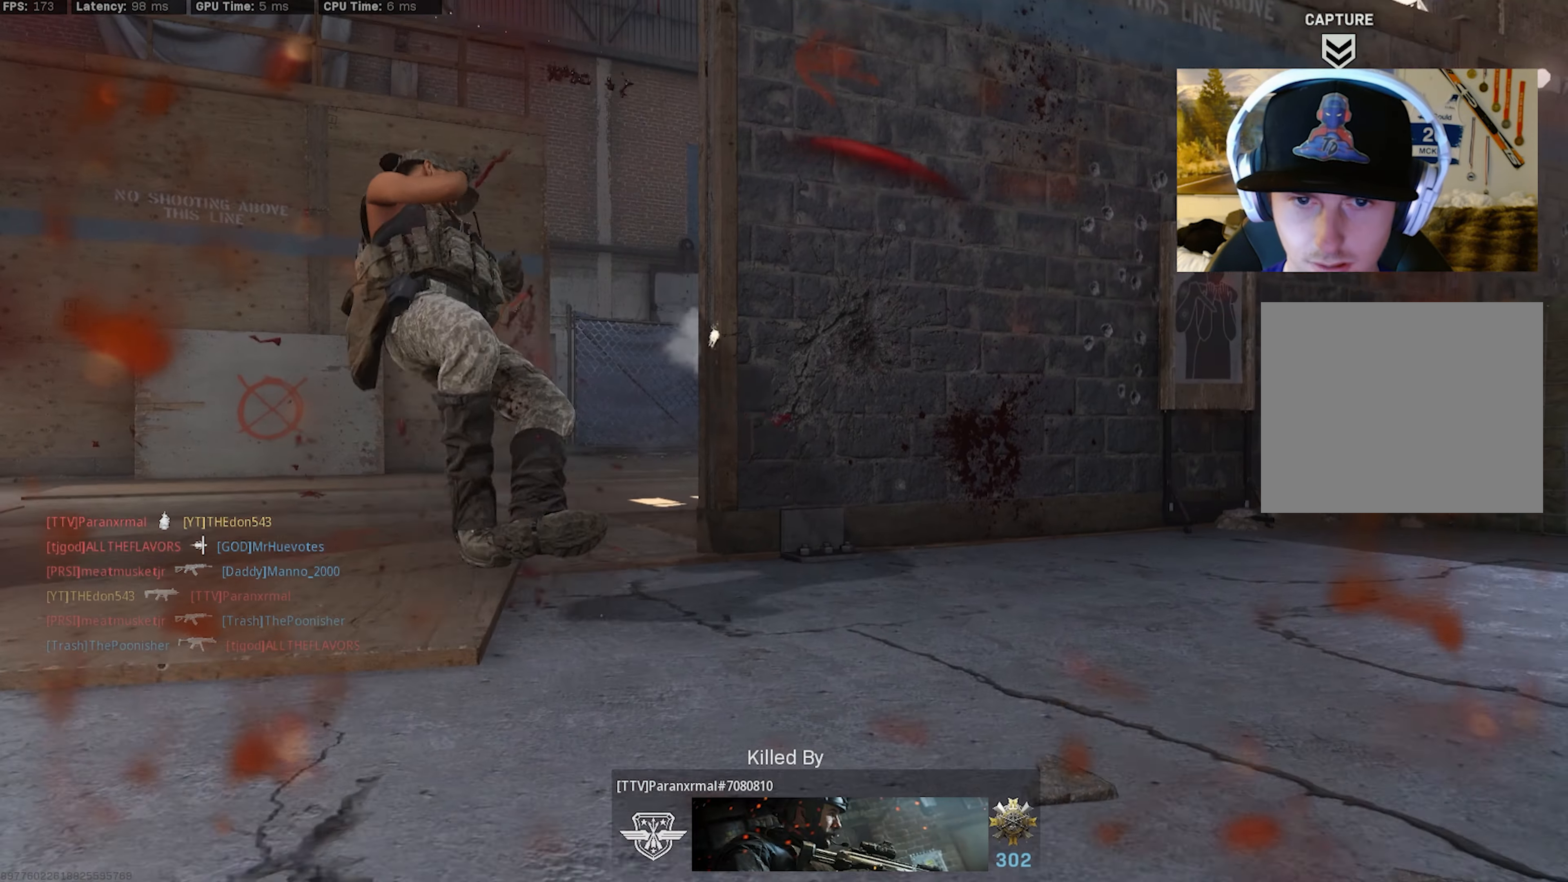
{"buttons": [], "left_stick": "center", "right_stick": "center", "events": [[117, "left_stick", "center"]]}
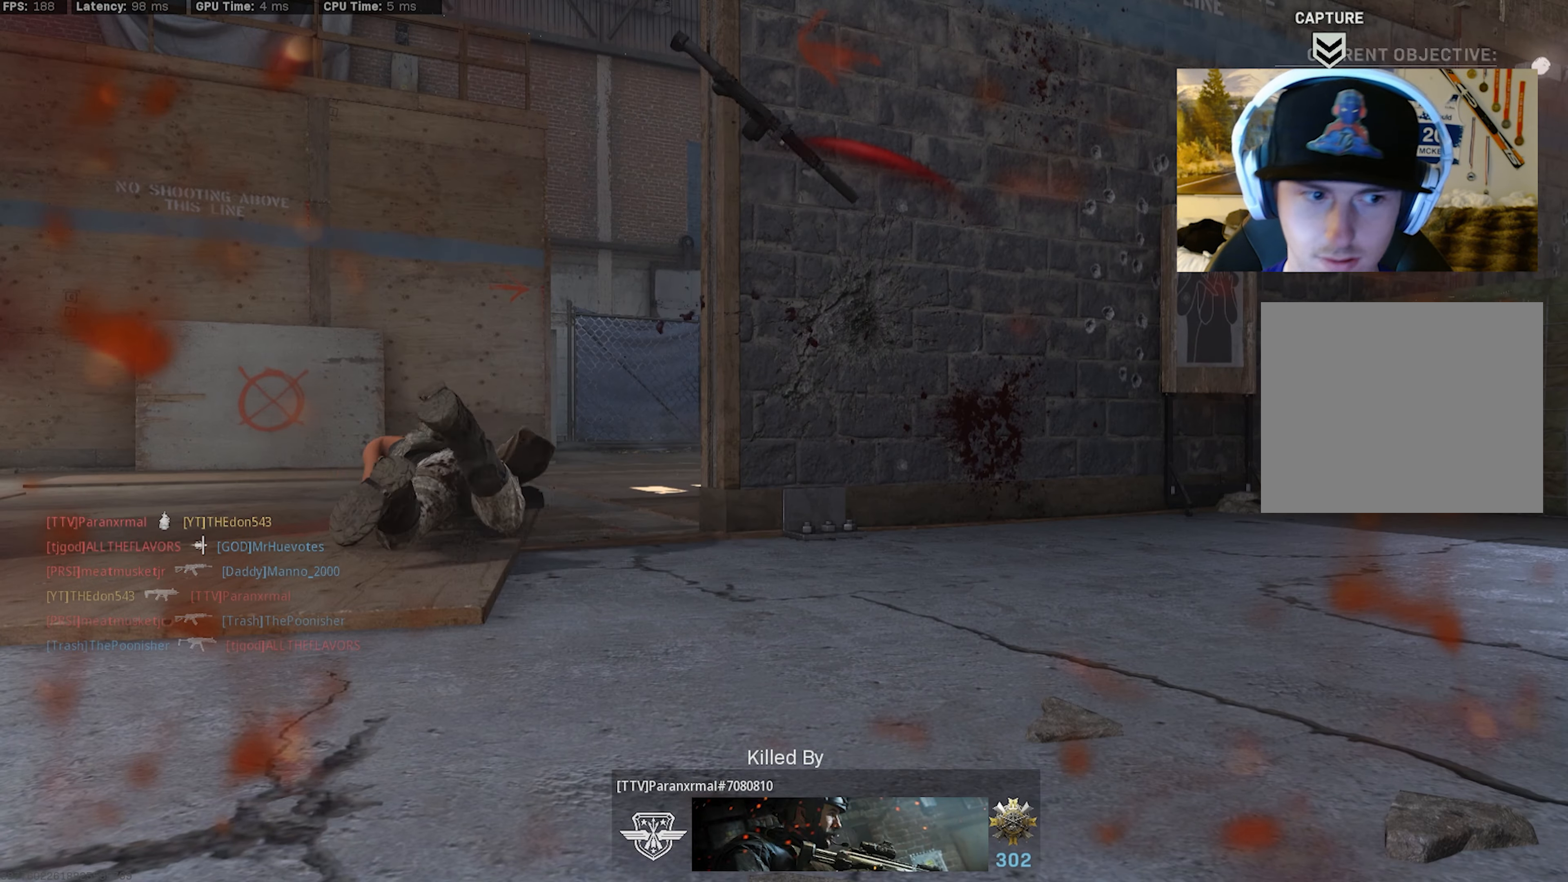
{"buttons": [], "left_stick": "center", "right_stick": "center", "events": []}
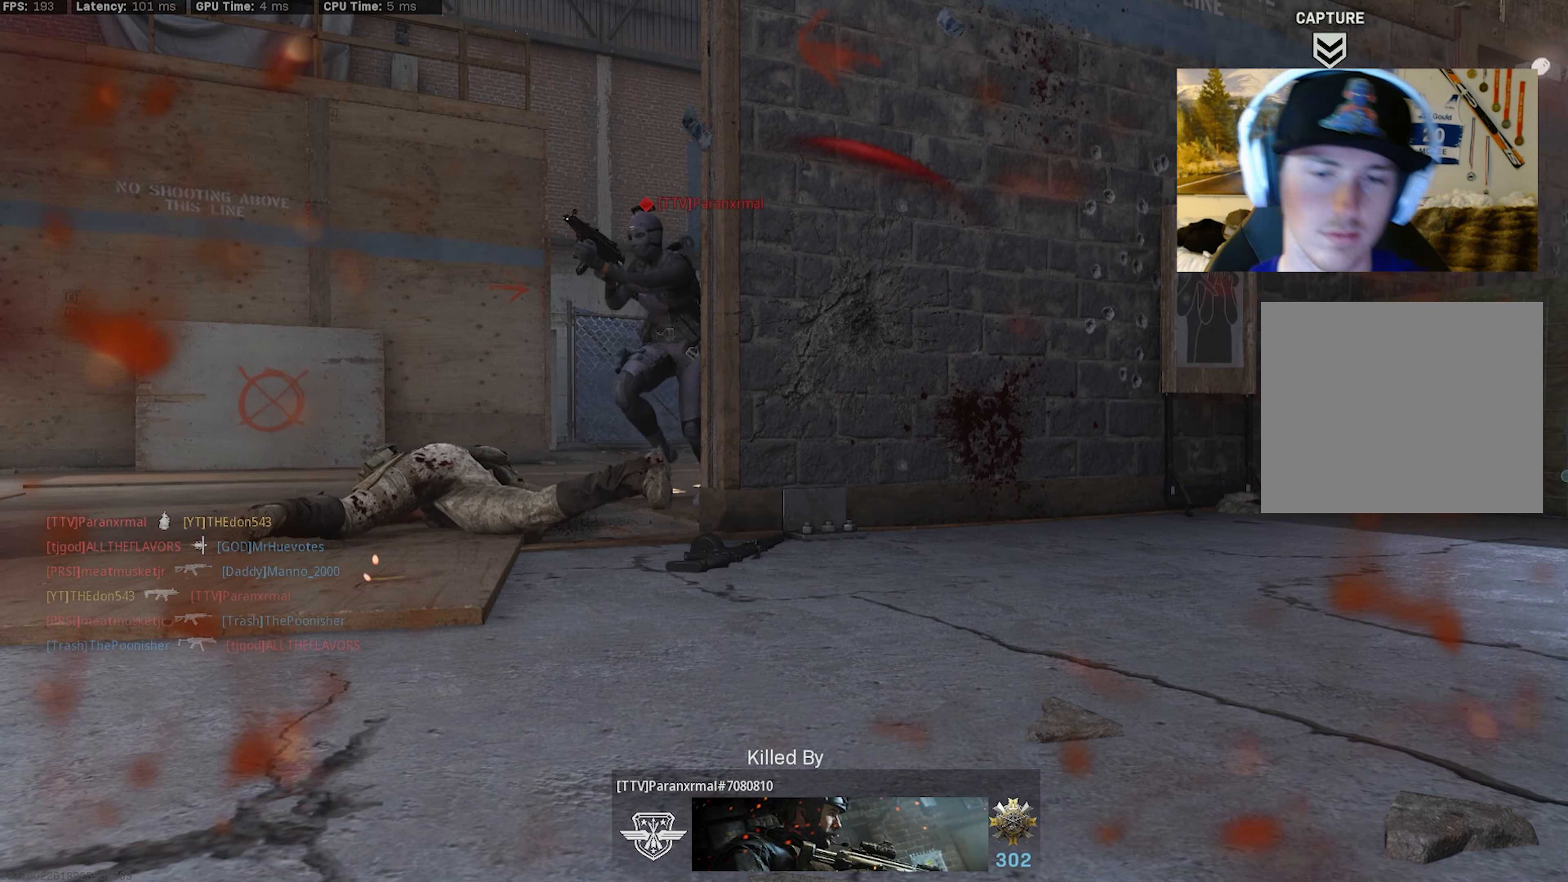
{"buttons": [], "left_stick": "center", "right_stick": "center", "events": []}
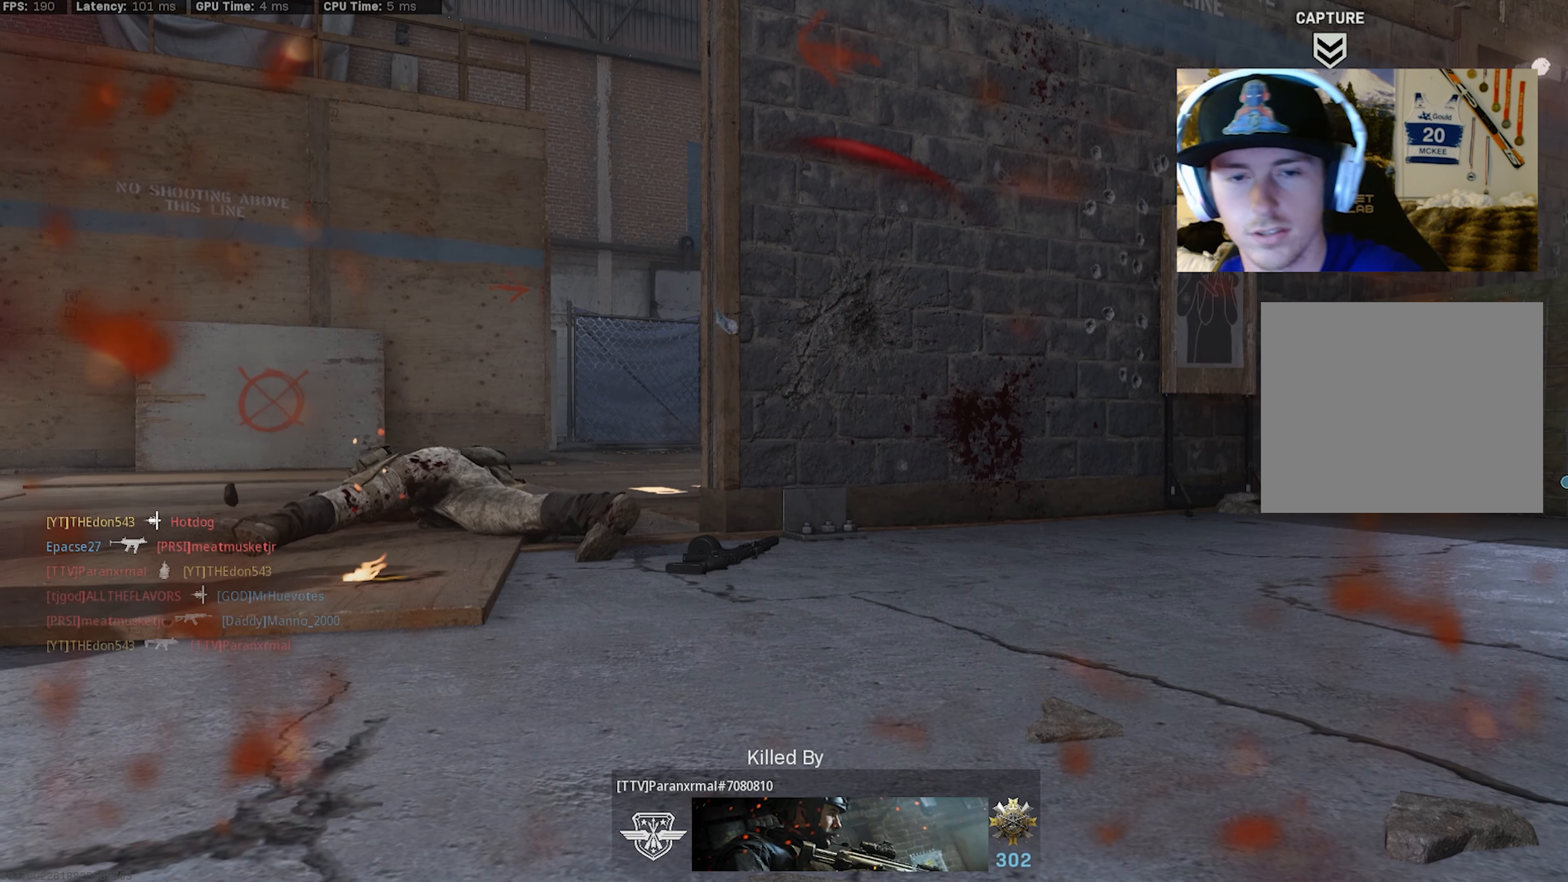
{"buttons": [], "left_stick": "center", "right_stick": "center", "events": []}
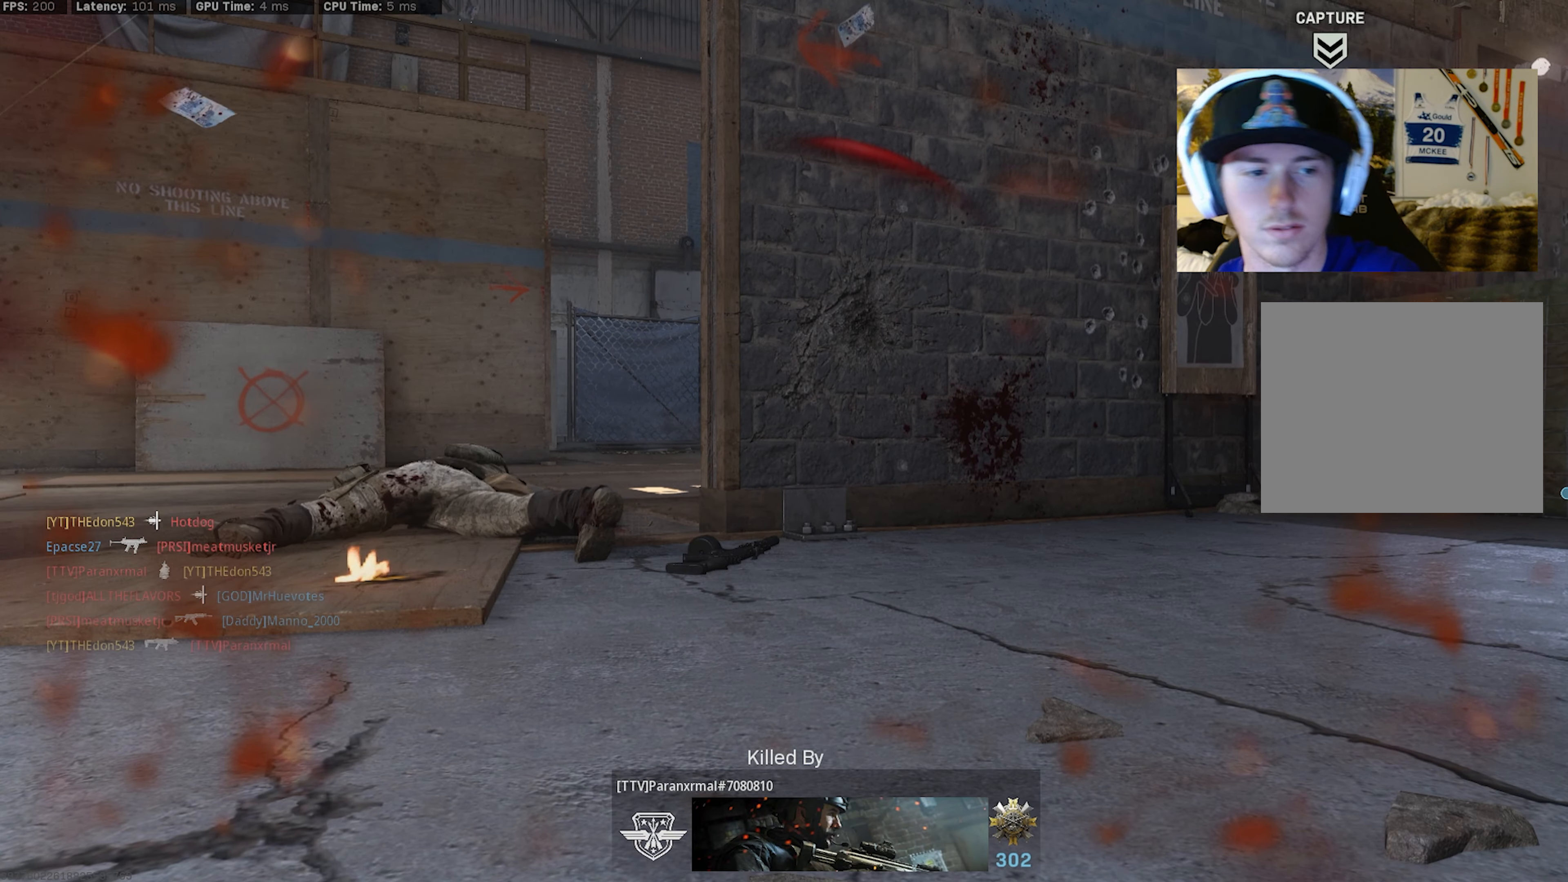
{"buttons": [], "left_stick": "center", "right_stick": "center", "events": []}
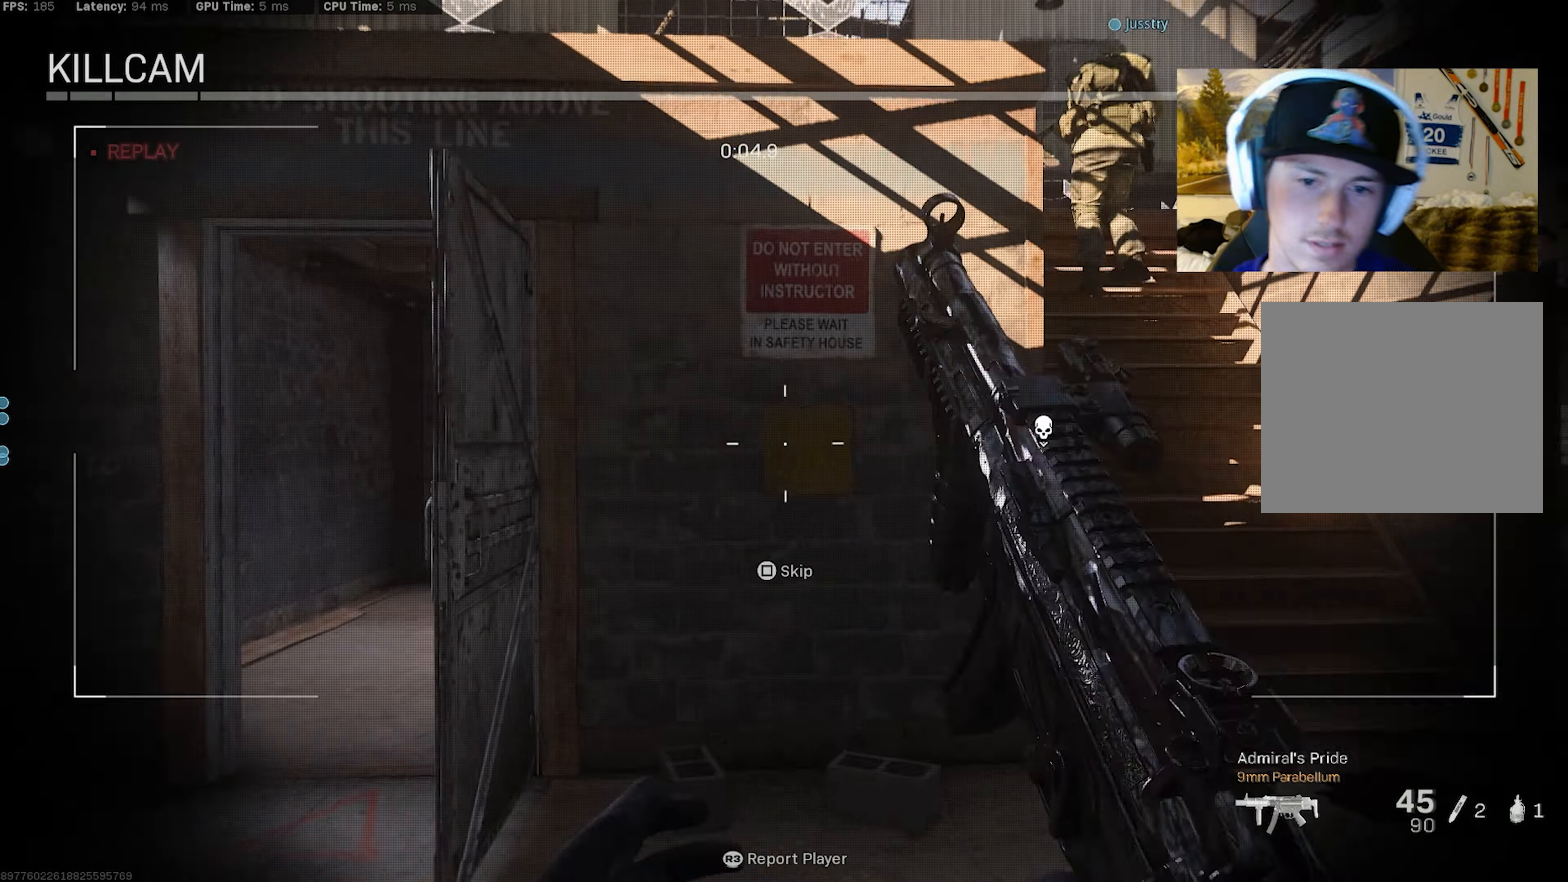
{"buttons": [], "left_stick": "center", "right_stick": "center", "events": [[367, "SQUARE", "down"], [467, "SQUARE", "up"]]}
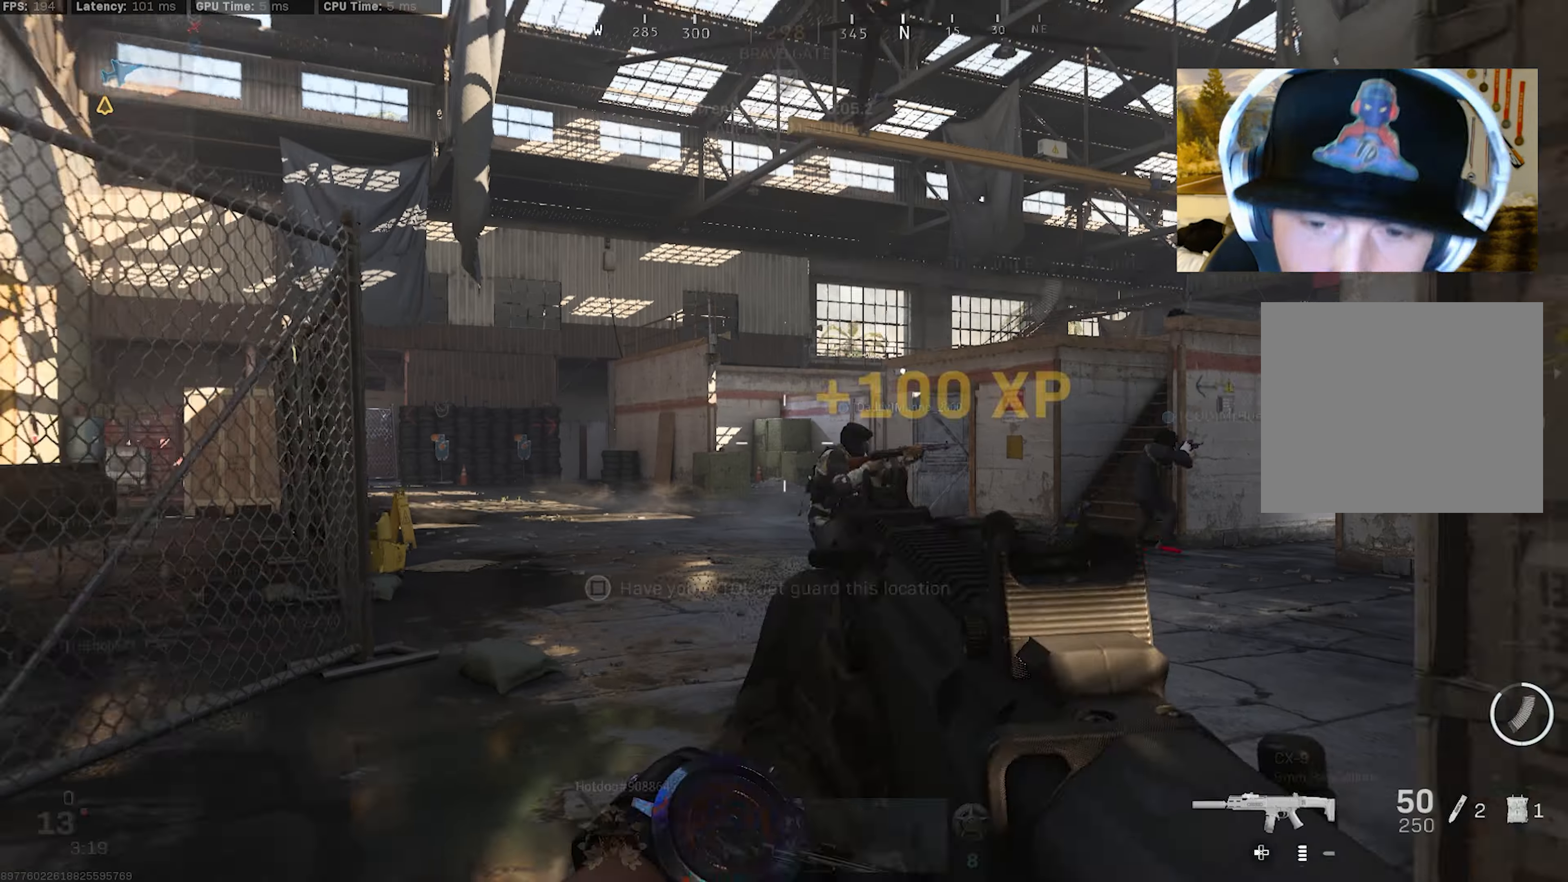
{"buttons": ["L3"], "left_stick": "up", "right_stick": "right", "events": [[50, "left_stick", "up"], [100, "L3", "down"], [200, "L3", "up"], [250, "L3", "down"], [367, "L3", "up"], [400, "right_stick", "right"], [434, "L3", "down"]]}
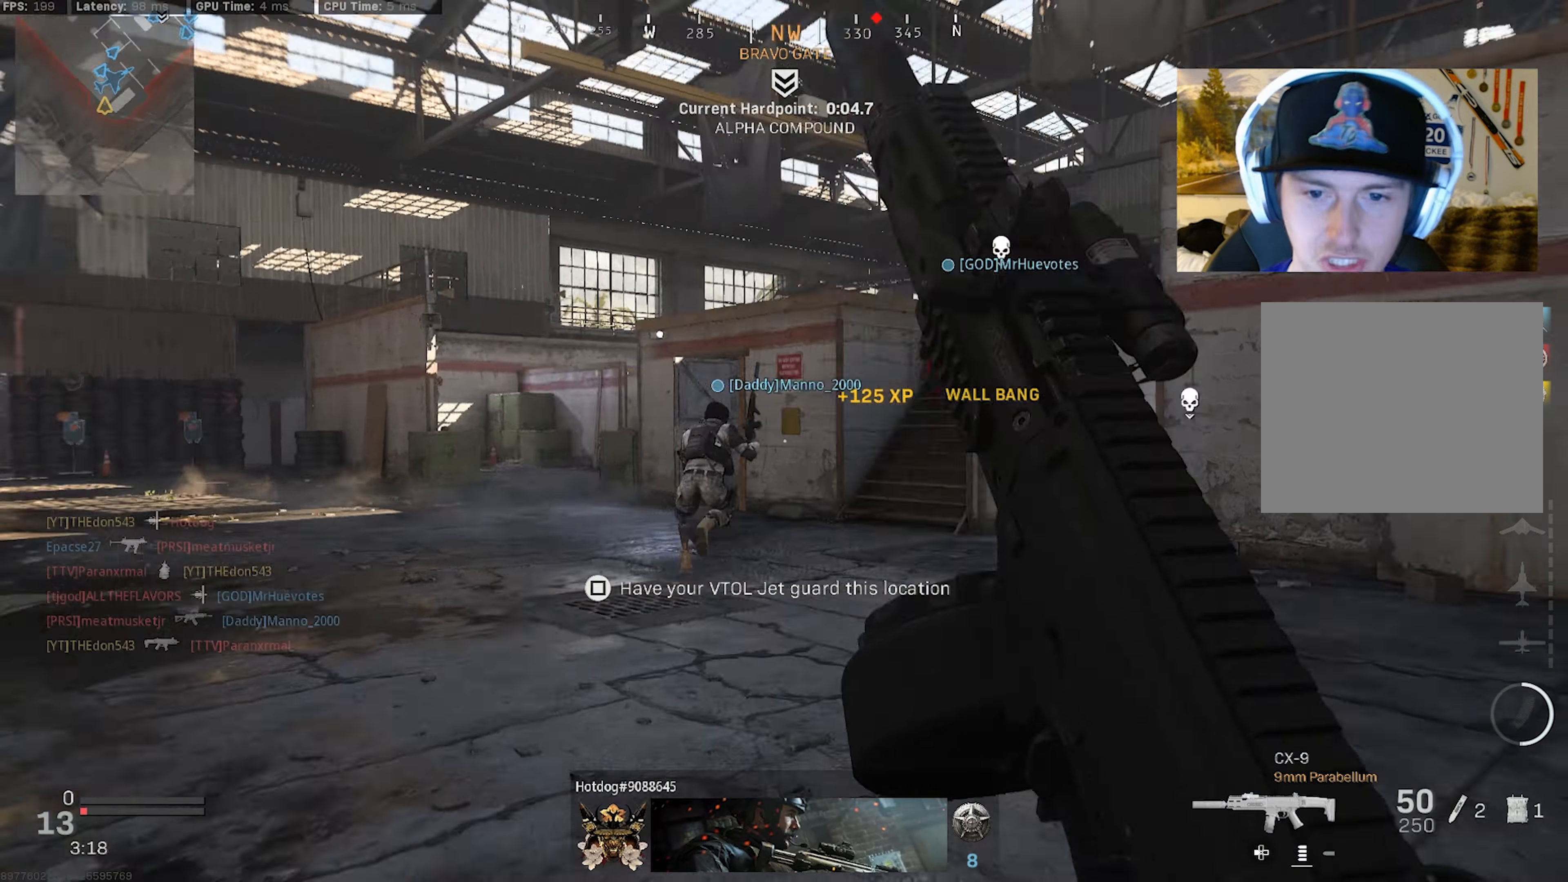
{"buttons": ["L3"], "left_stick": "up-left", "right_stick": "left", "events": [[50, "L3", "up"], [100, "L3", "down"], [100, "right_stick", "center"], [217, "L3", "up"], [284, "L3", "down"], [284, "left_stick", "up-left"], [350, "right_stick", "left"], [400, "L3", "up"], [467, "L3", "down"]]}
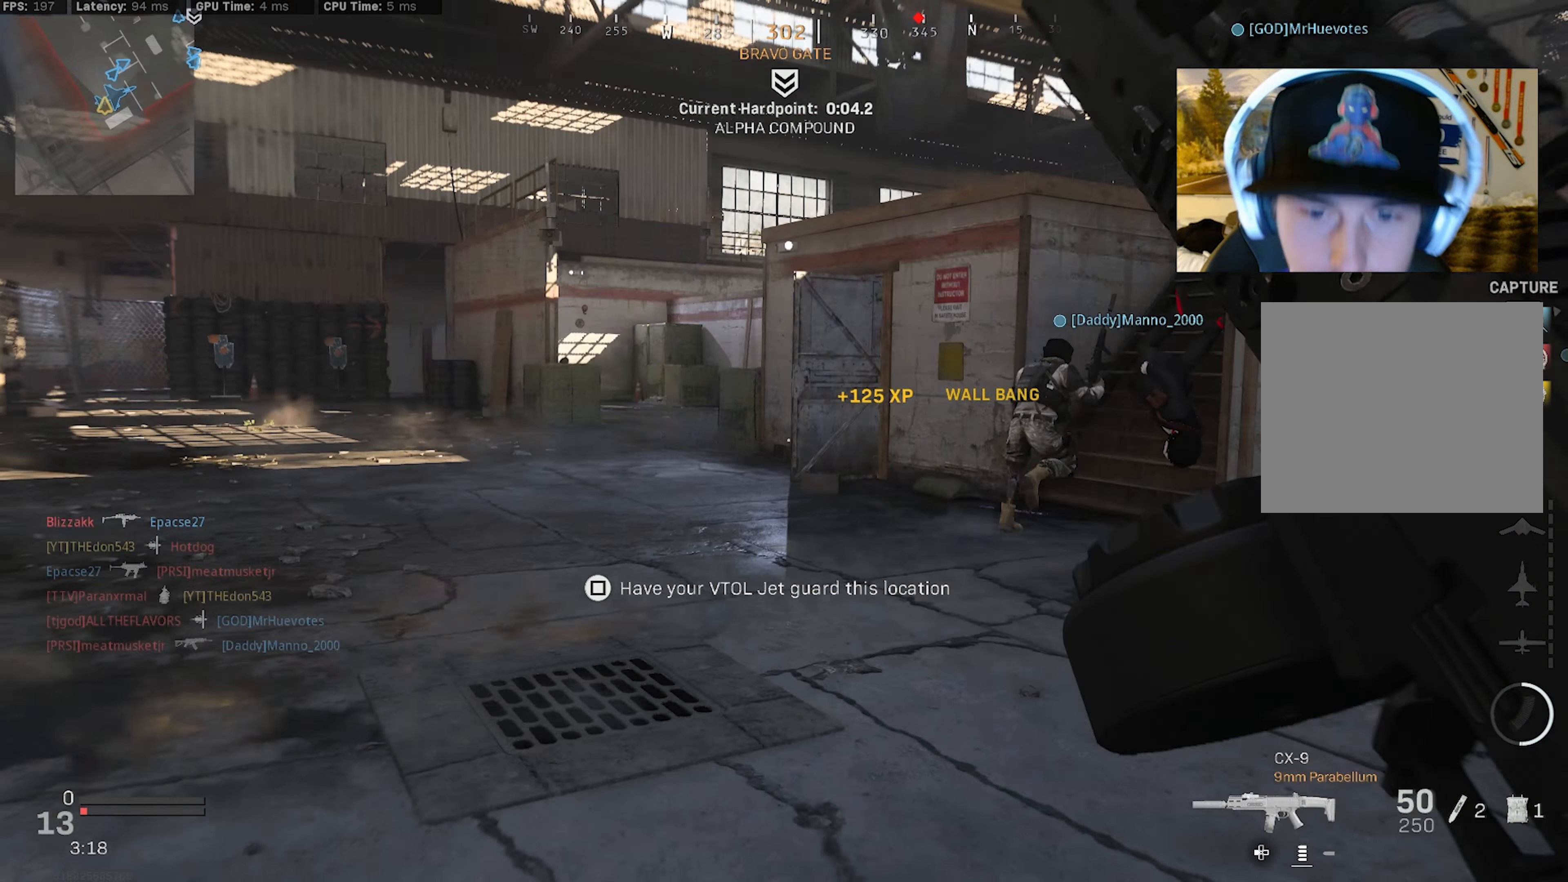
{"buttons": ["CROSS", "R3"], "left_stick": "center", "right_stick": "center", "events": [[34, "right_stick", "center"], [134, "R3", "down"], [250, "R3", "up"], [267, "L3", "up"], [350, "left_stick", "center"], [367, "R3", "down"], [434, "CROSS", "down"]]}
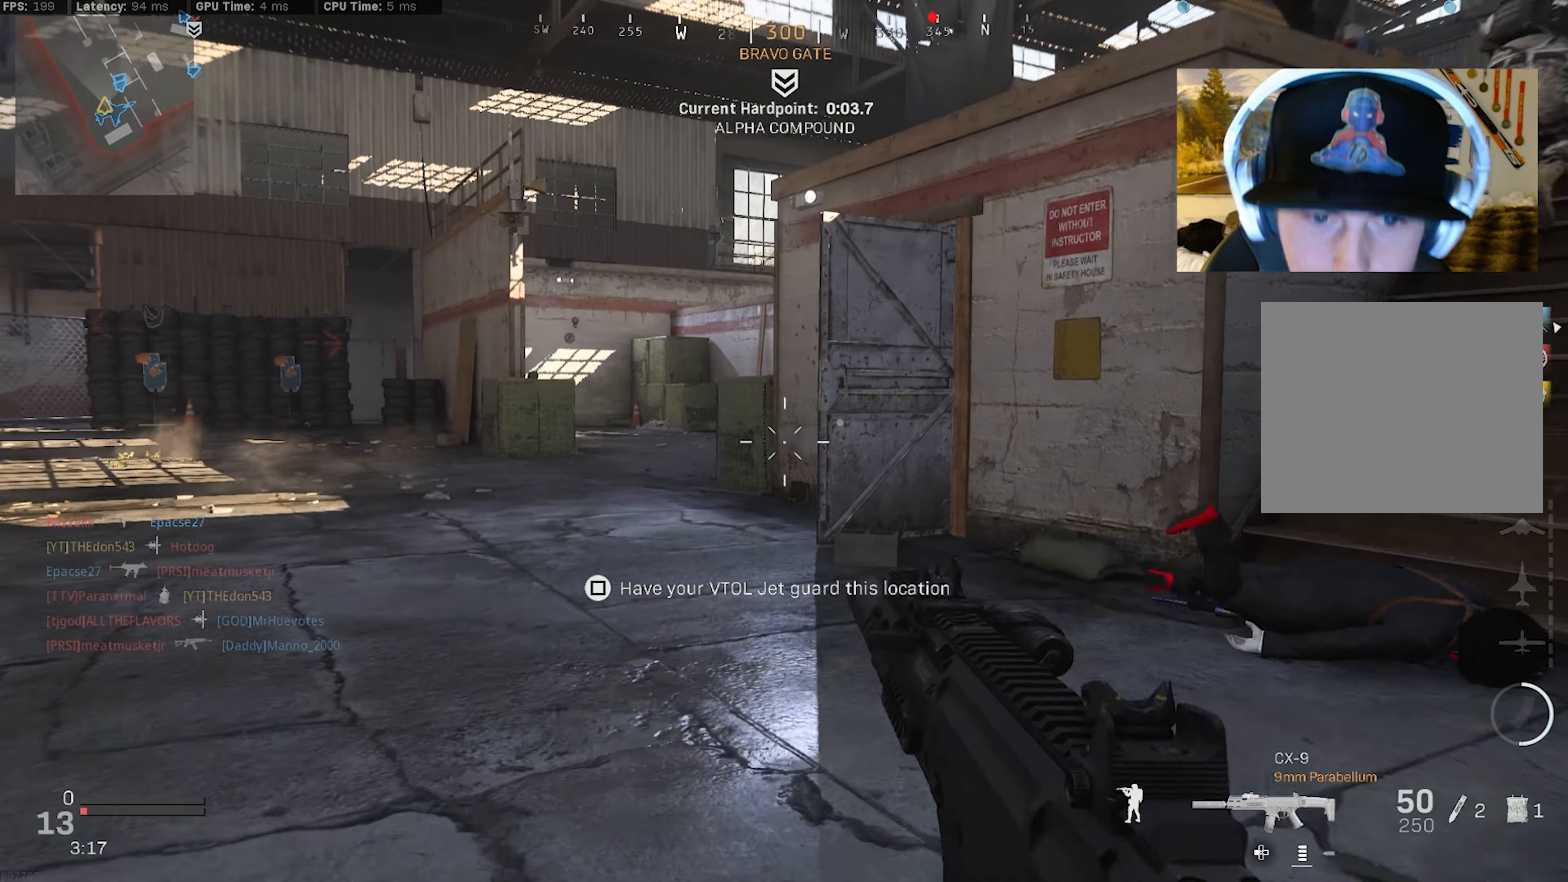
{"buttons": [], "left_stick": "up-left", "right_stick": "center", "events": [[17, "left_stick", "up"], [34, "R3", "up"], [50, "CROSS", "up"], [50, "L3", "down"], [150, "L3", "up"], [200, "left_stick", "up-left"], [217, "L3", "down"], [317, "L3", "up"], [384, "L3", "down"], [500, "L3", "up"]]}
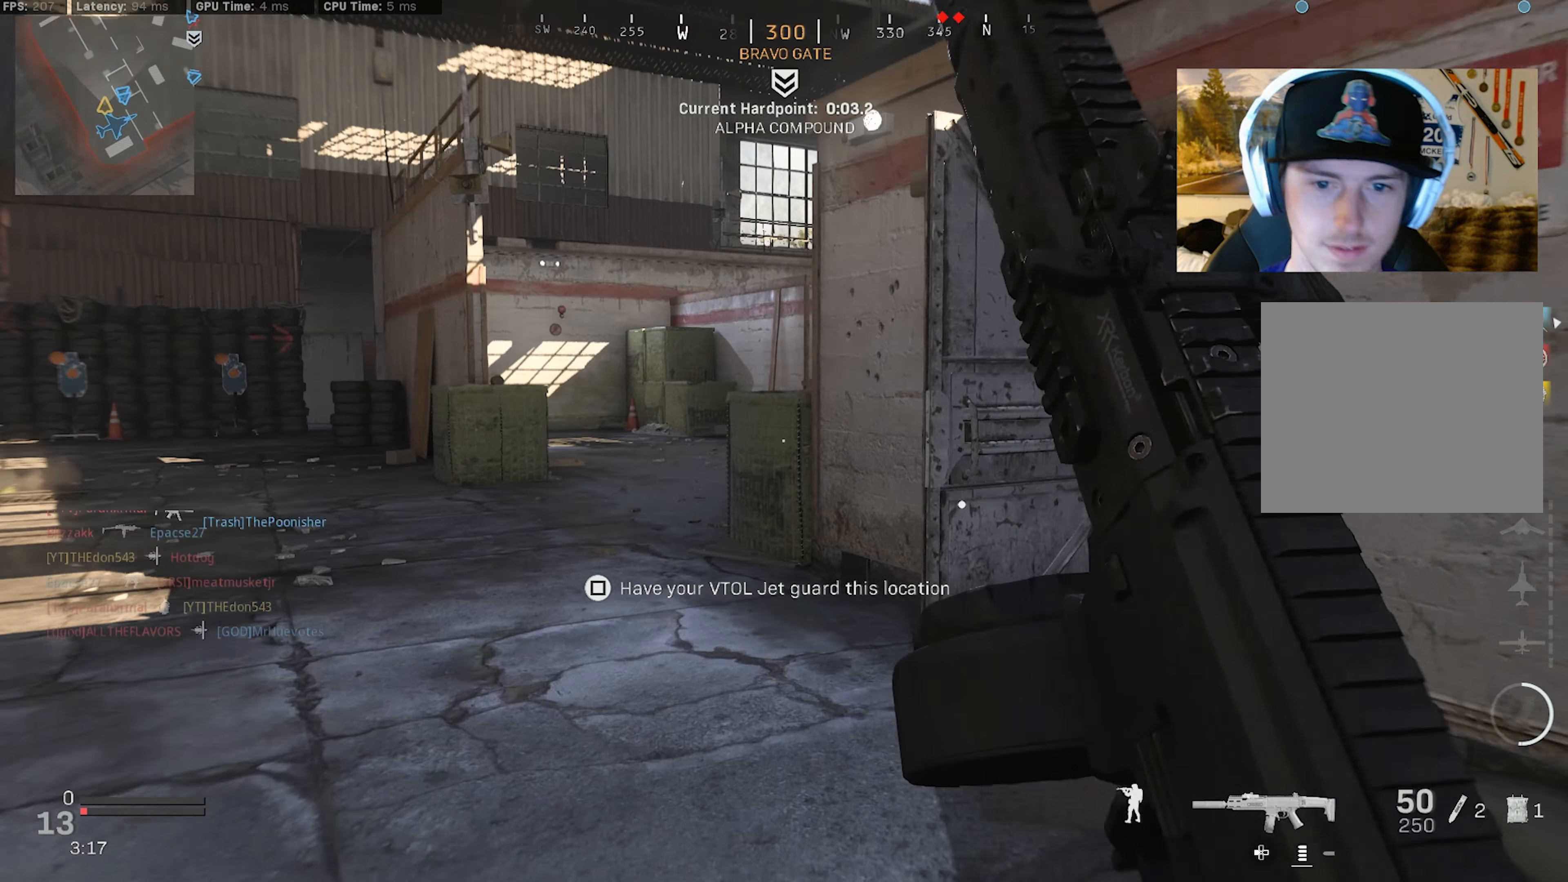
{"buttons": ["R3"], "left_stick": "up-left", "right_stick": "right", "events": [[50, "L3", "down"], [234, "L3", "up"], [300, "L3", "down"], [350, "right_stick", "right"], [450, "R3", "down"], [450, "right_stick", "center"], [500, "L3", "up"], [500, "right_stick", "right"]]}
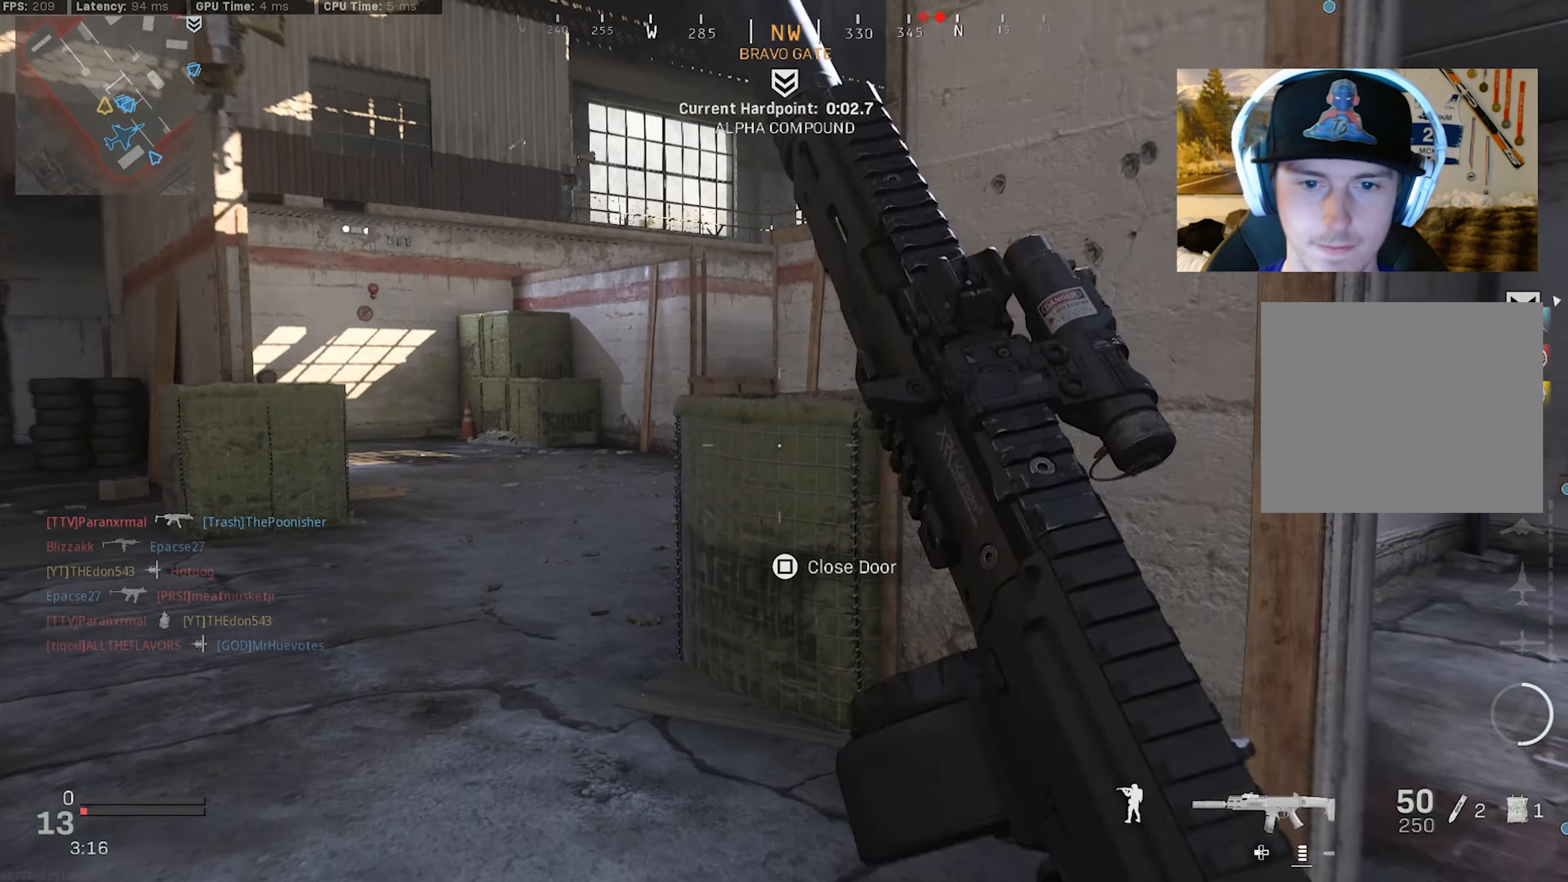
{"buttons": [], "left_stick": "center", "right_stick": "center", "events": [[34, "R3", "up"], [67, "left_stick", "up"], [84, "right_stick", "center"], [234, "left_stick", "center"]]}
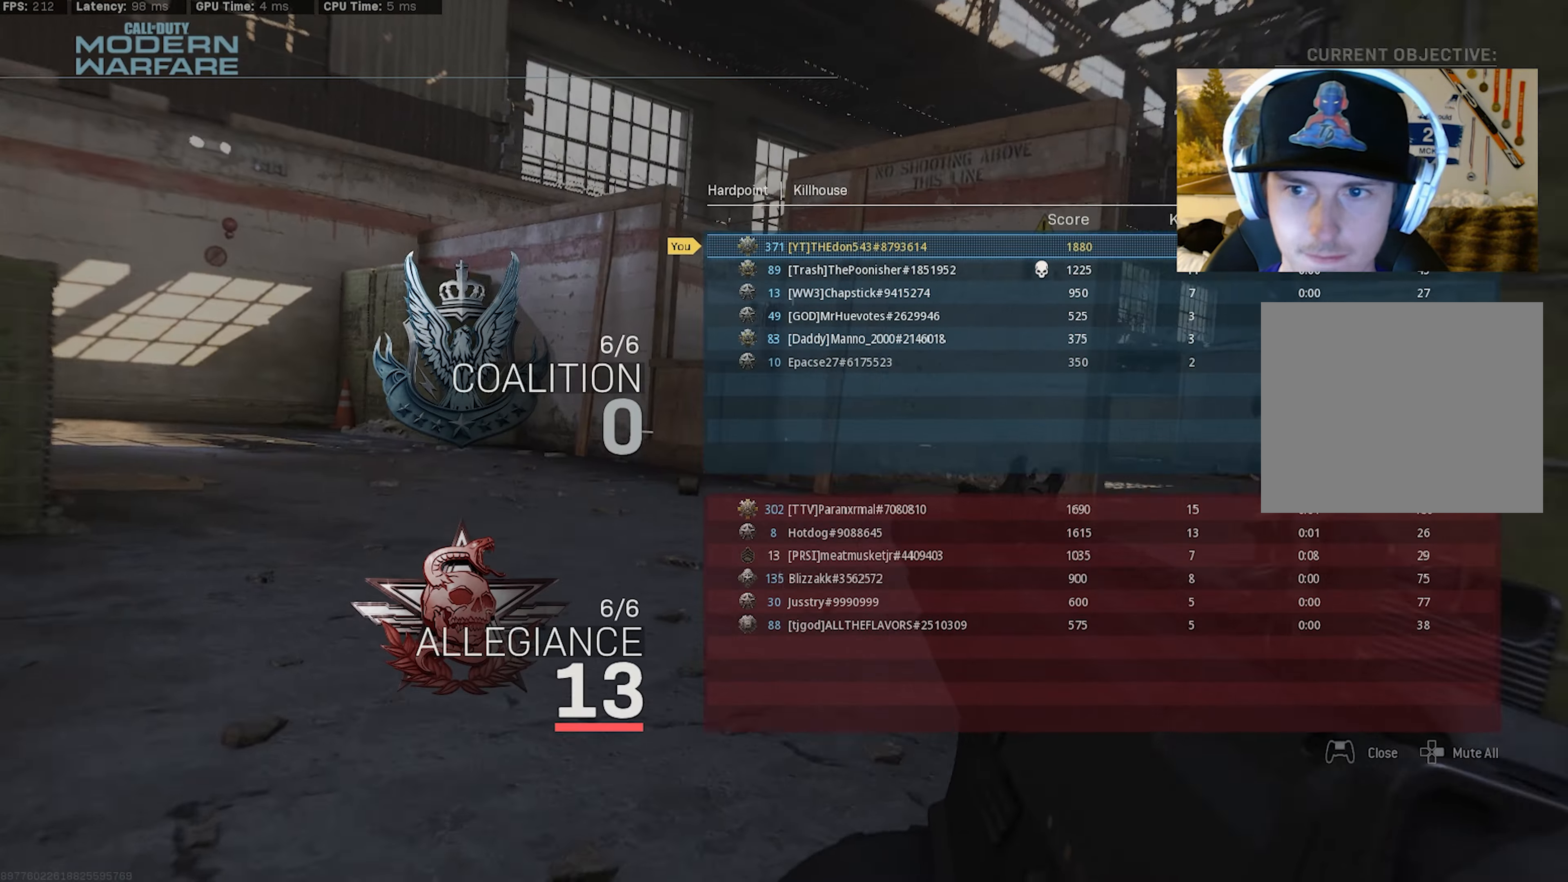
{"buttons": ["CROSS", "R3"], "left_stick": "center", "right_stick": "center", "events": [[400, "R3", "down"], [434, "CROSS", "down"]]}
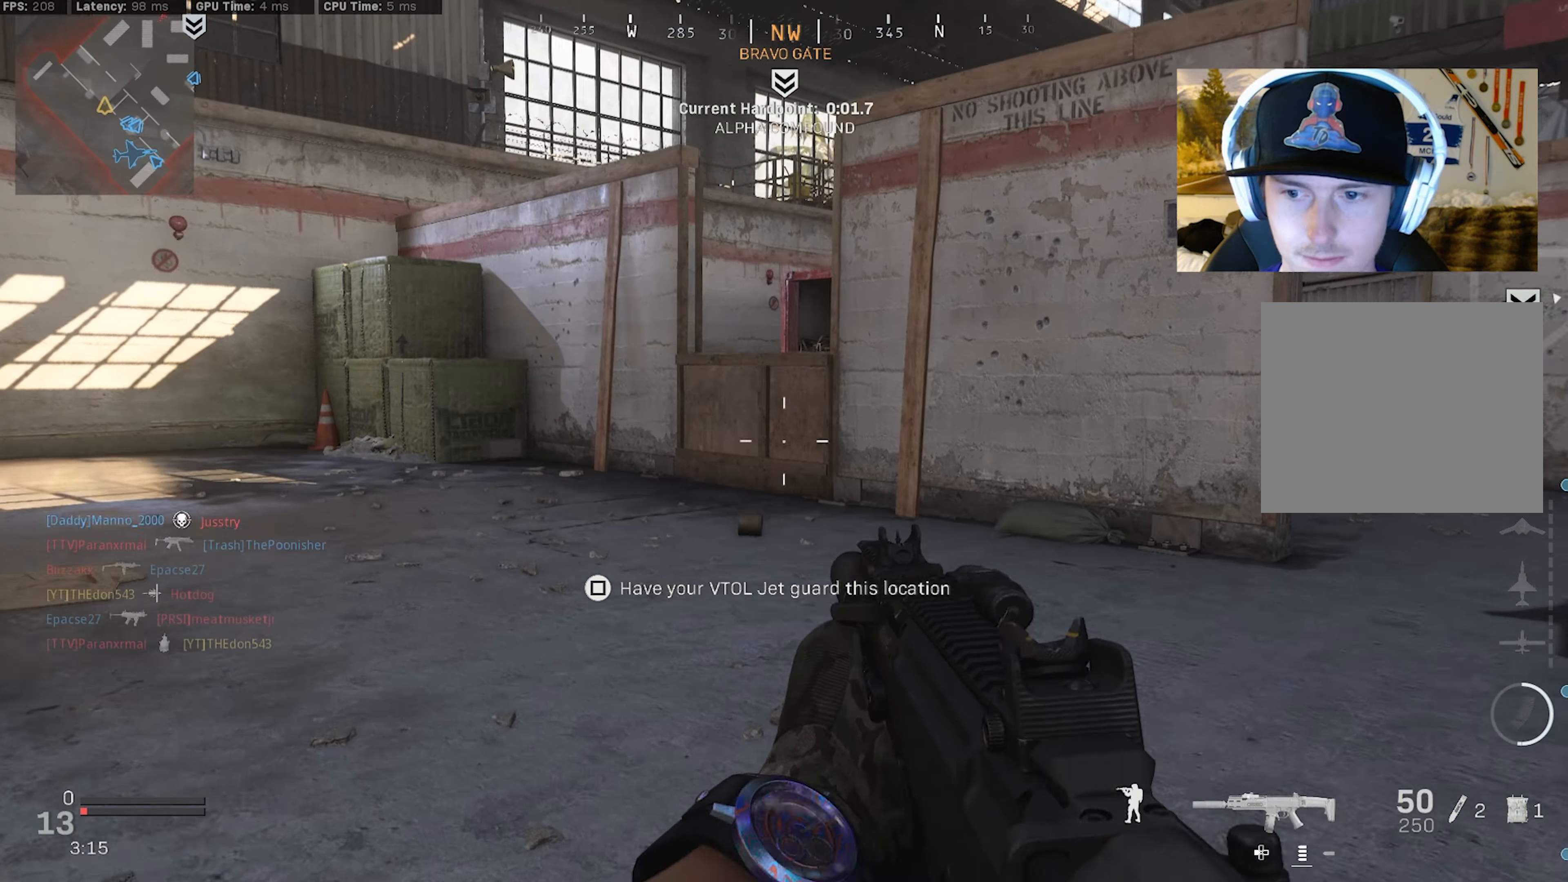
{"buttons": ["L3"], "left_stick": "up-left", "right_stick": "right", "events": [[34, "left_stick", "up-left"], [67, "CROSS", "up"], [67, "R3", "up"], [84, "L3", "down"], [134, "L3", "up"], [234, "L3", "down"], [300, "L3", "up"], [317, "right_stick", "right"], [417, "L3", "down"]]}
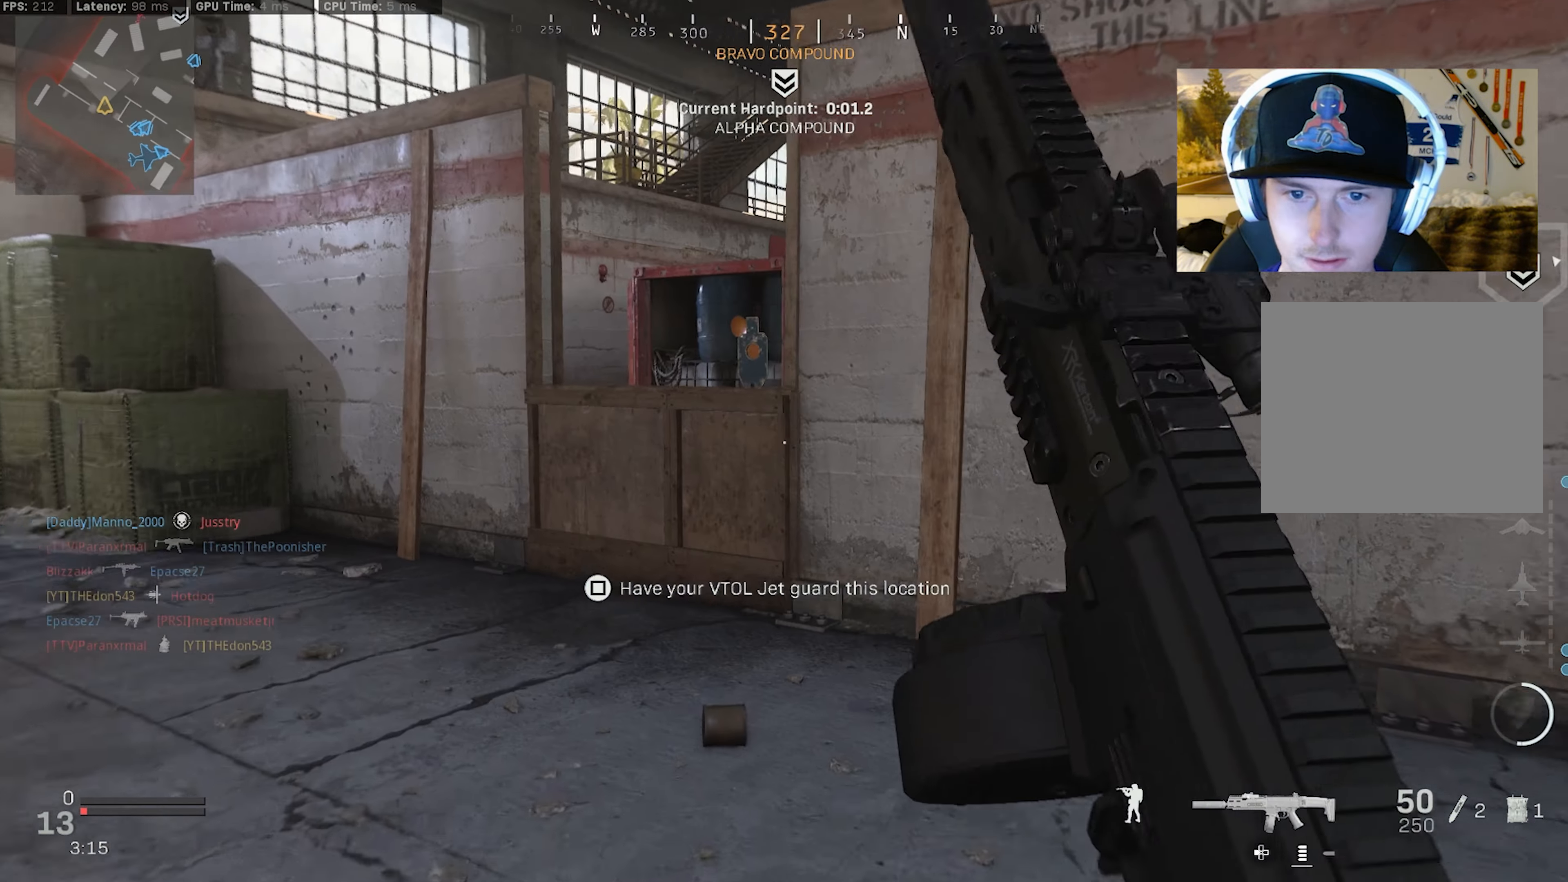
{"buttons": [], "left_stick": "left", "right_stick": "right", "events": [[67, "R3", "down"], [67, "right_stick", "center"], [150, "right_stick", "right"], [167, "R3", "up"], [200, "right_stick", "up-right"], [217, "L3", "up"], [267, "left_stick", "left"], [284, "R3", "down"], [317, "CROSS", "down"], [317, "right_stick", "center"], [417, "R3", "up"], [417, "right_stick", "right"], [433, "CROSS", "up"]]}
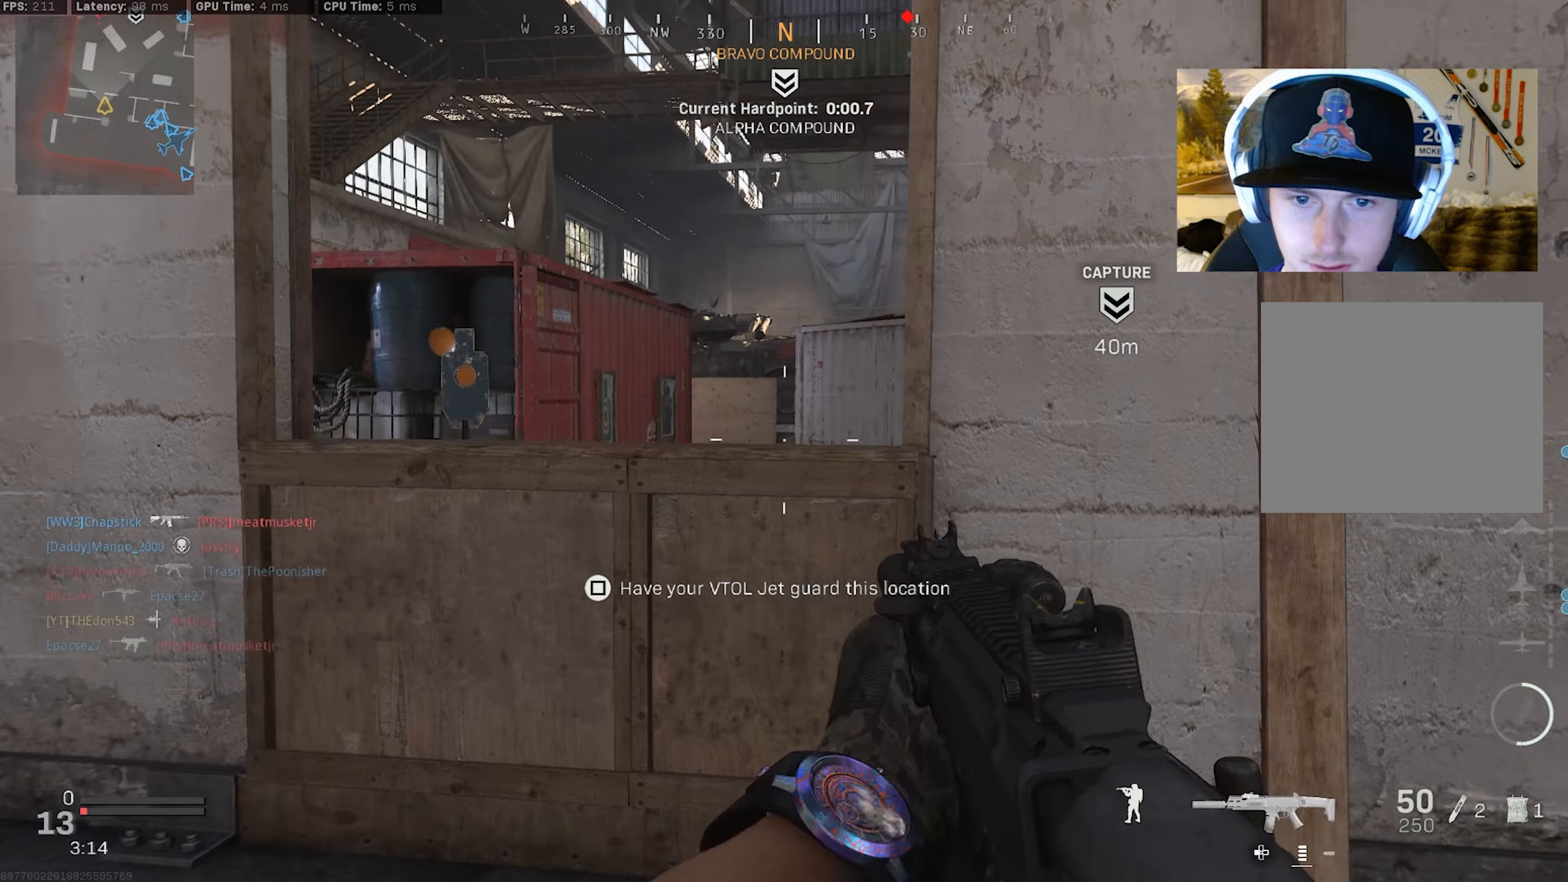
{"buttons": [], "left_stick": "left", "right_stick": "center", "events": [[450, "right_stick", "center"]]}
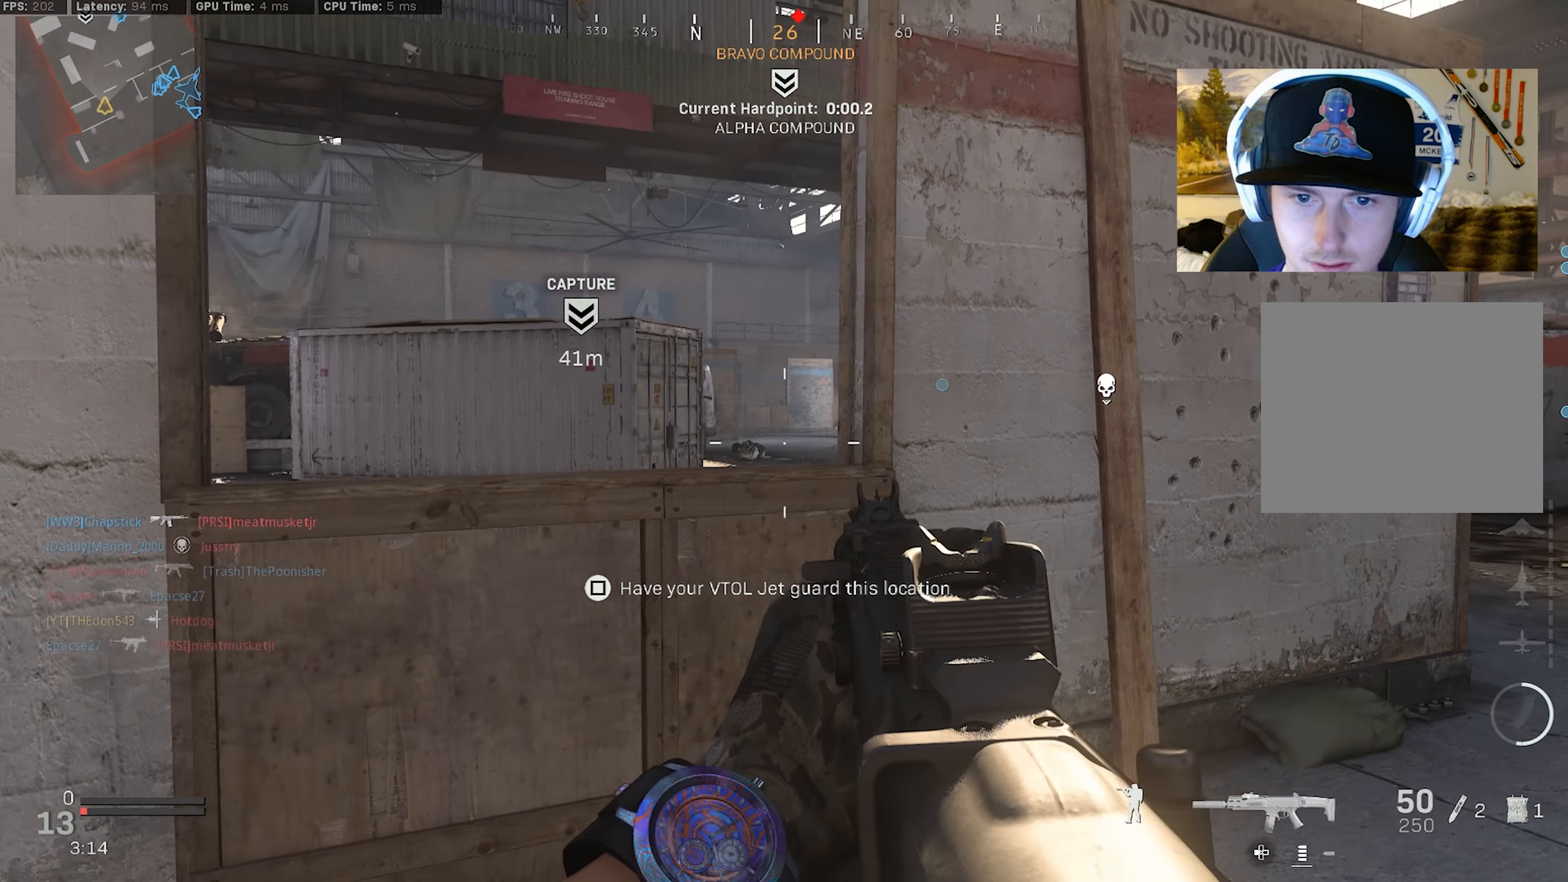
{"buttons": ["CROSS", "L3"], "left_stick": "up-left", "right_stick": "left", "events": [[300, "right_stick", "left"], [316, "left_stick", "up-left"], [366, "L3", "down"], [500, "CROSS", "down"]]}
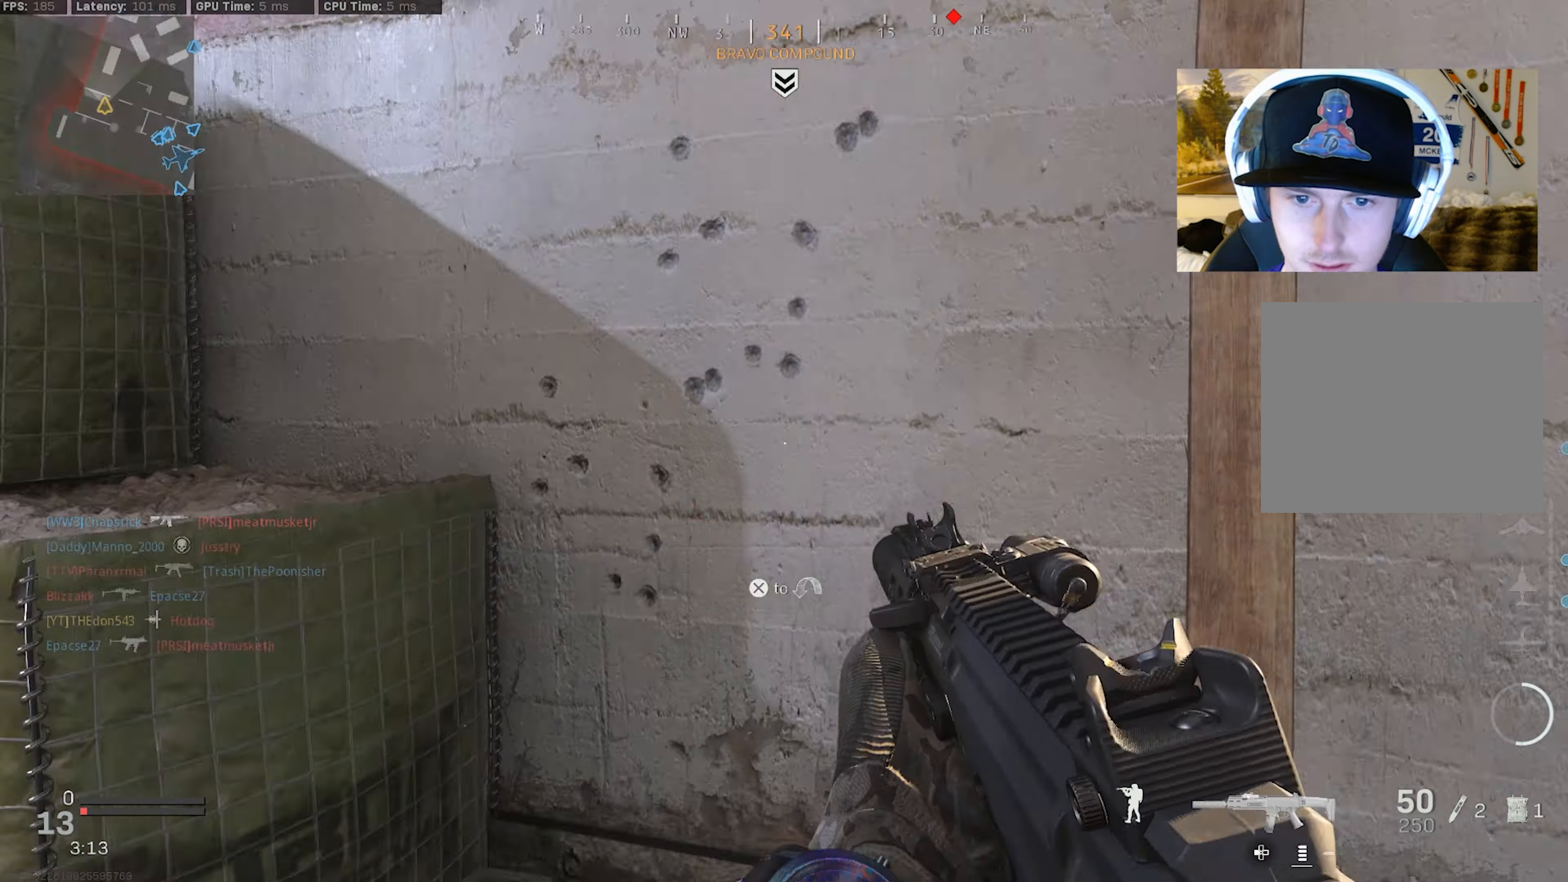
{"buttons": ["CROSS"], "left_stick": "up-left", "right_stick": "right", "events": [[133, "L3", "up"], [133, "right_stick", "center"], [500, "right_stick", "right"]]}
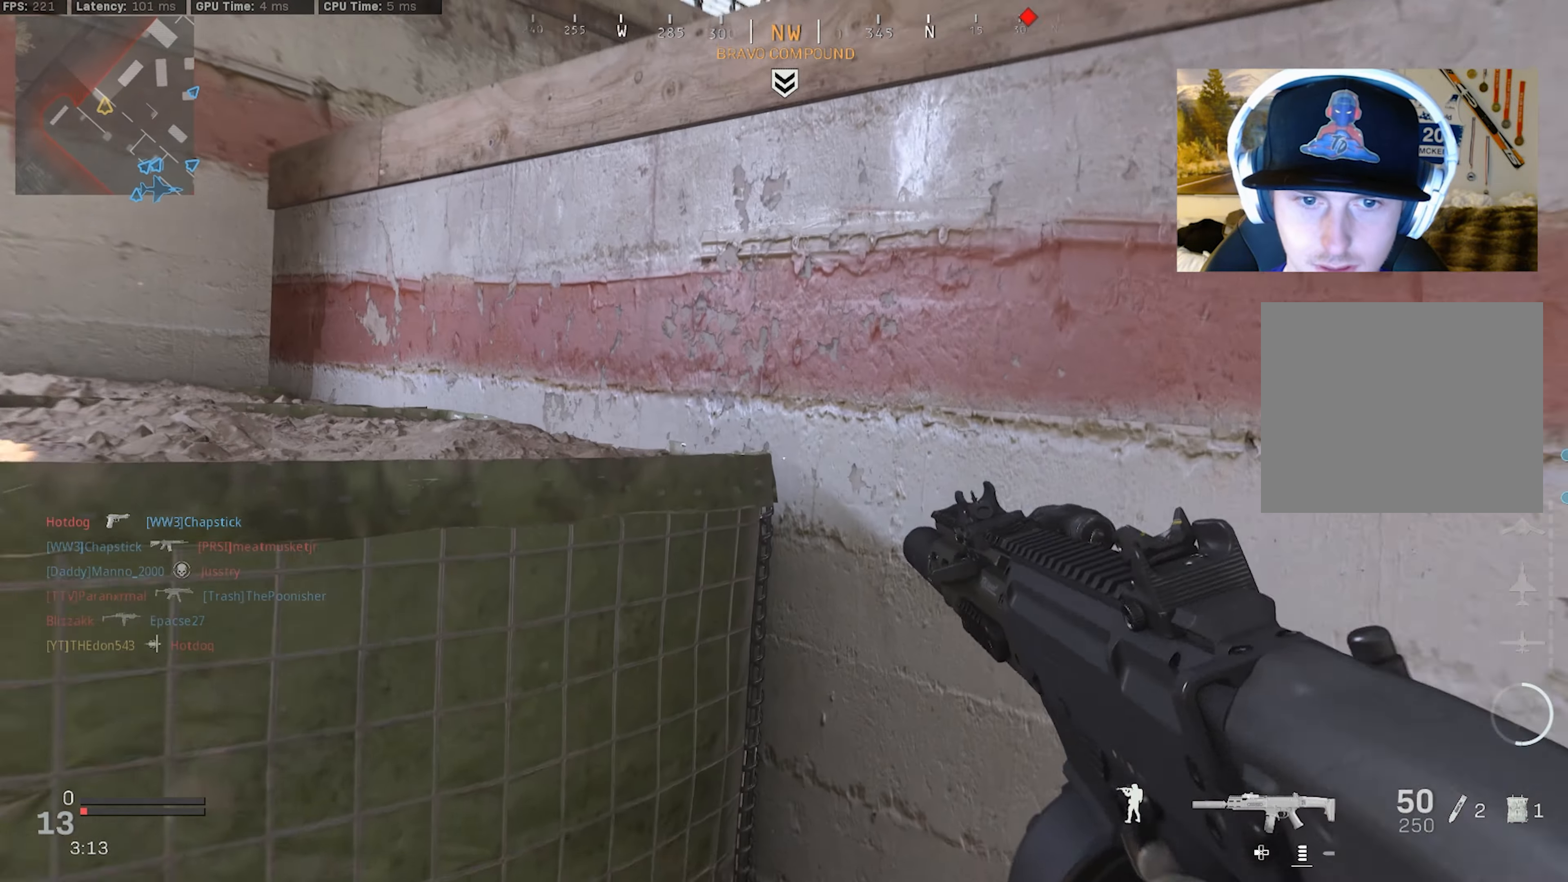
{"buttons": [], "left_stick": "left", "right_stick": "right", "events": [[350, "CROSS", "up"], [350, "left_stick", "left"]]}